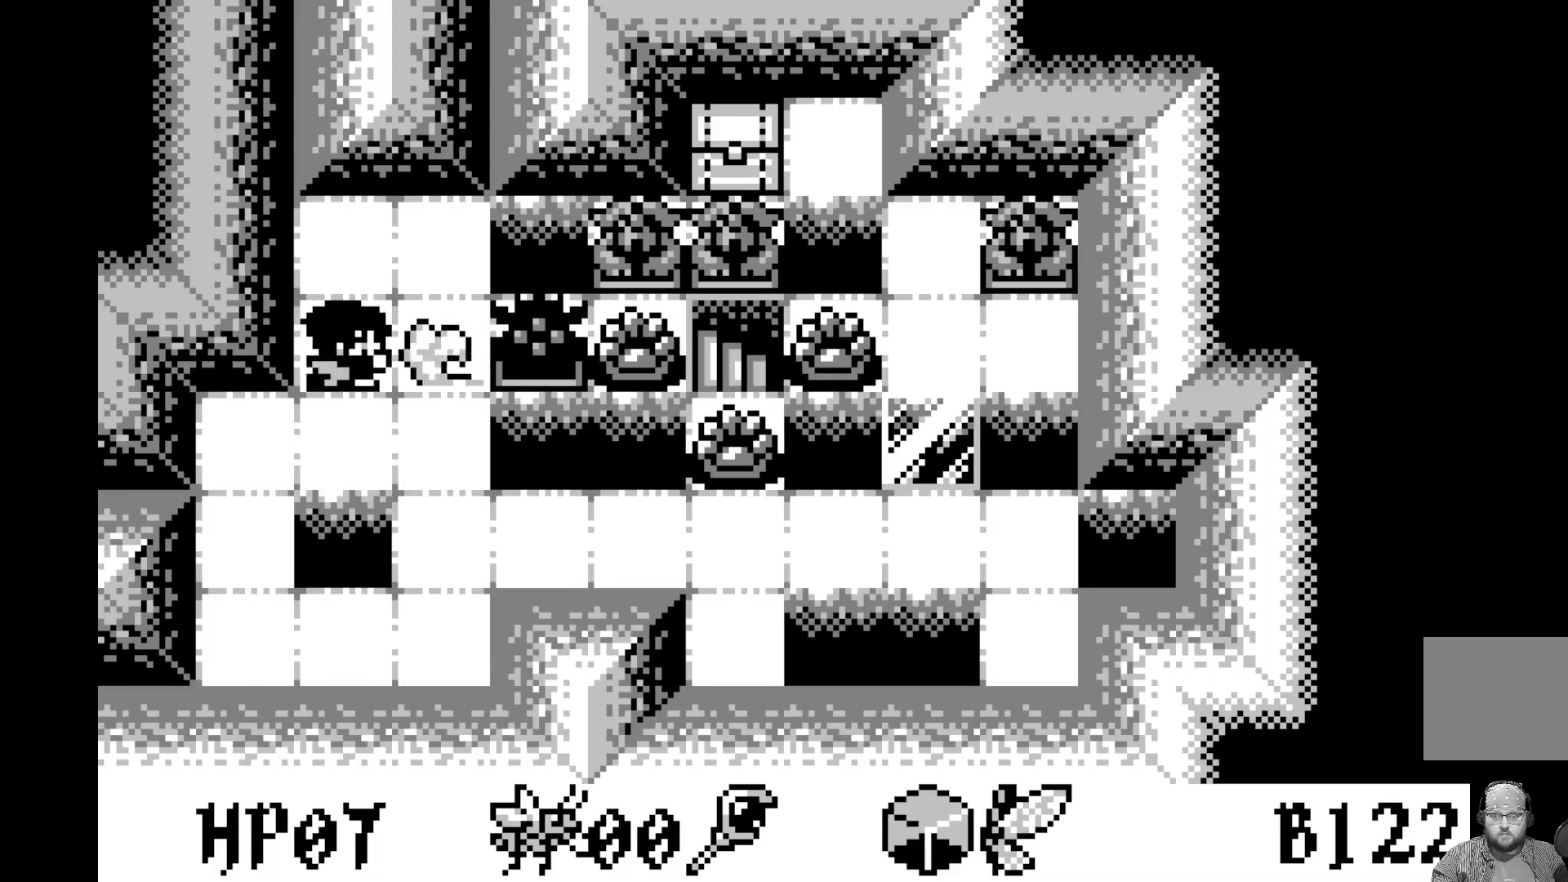
Gameplay with a controller (Xbox layout); each line is a JSON object with the inputs held at the frame after it. "events" lists button and stick changes between this image and that frame as [ms after this image, input, new state], when the widget could be followed in between. Not read: right_stick.
{"buttons": ["DPAD_RIGHT"], "left_stick": "center", "events": [[100, "DPAD_RIGHT", "down"], [200, "DPAD_RIGHT", "up"], [300, "DPAD_RIGHT", "down"], [433, "DPAD_RIGHT", "up"], [500, "DPAD_RIGHT", "down"]]}
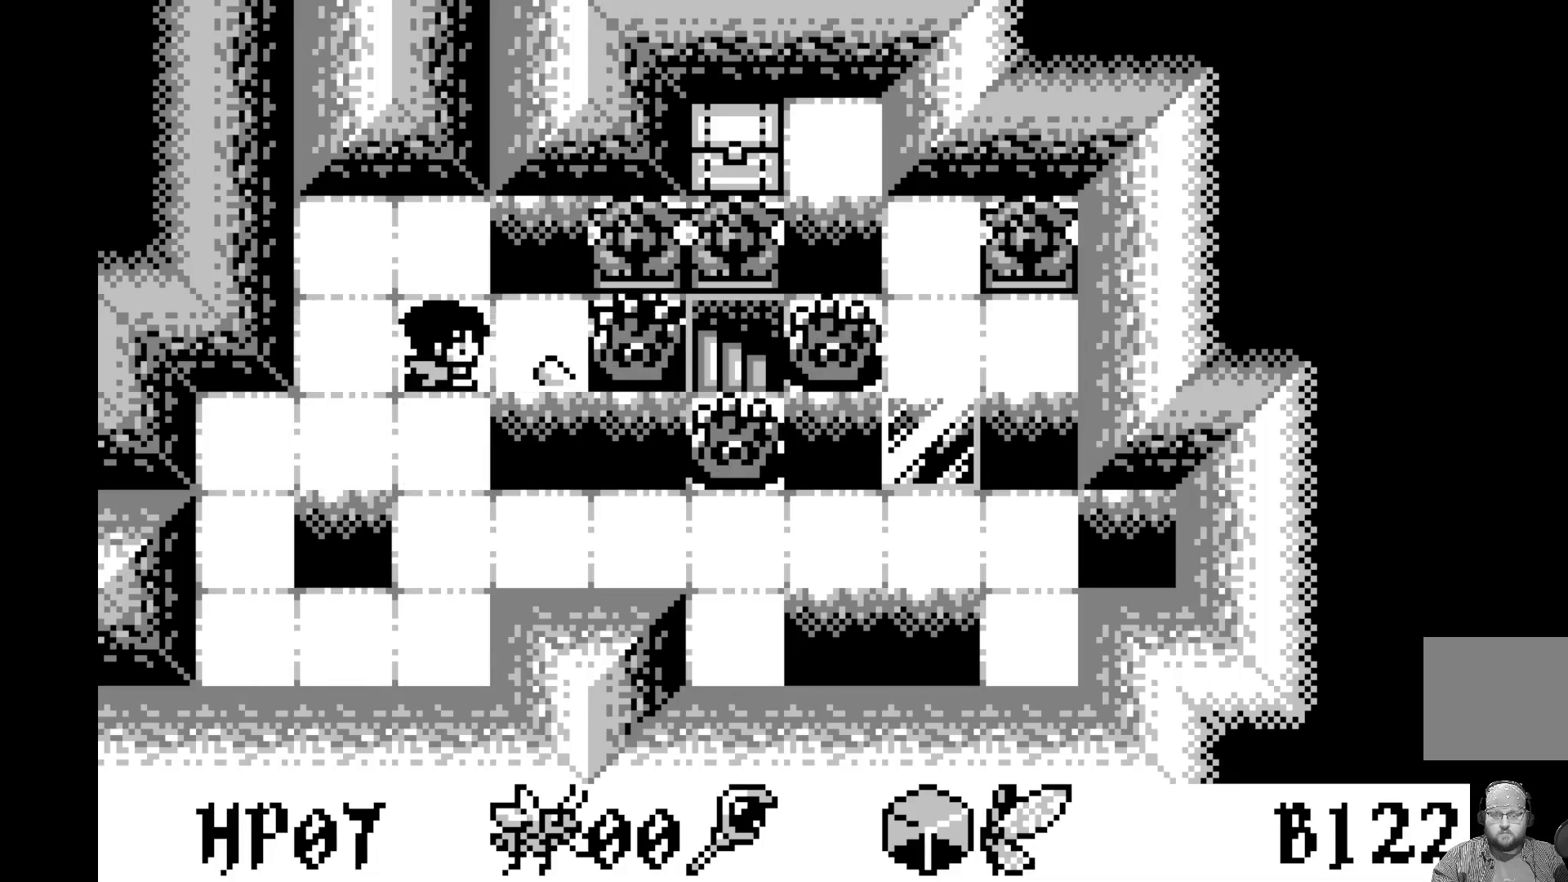
{"buttons": ["DPAD_RIGHT"], "left_stick": "center", "events": [[117, "DPAD_RIGHT", "up"], [217, "DPAD_RIGHT", "down"], [317, "DPAD_RIGHT", "up"], [400, "DPAD_RIGHT", "down"]]}
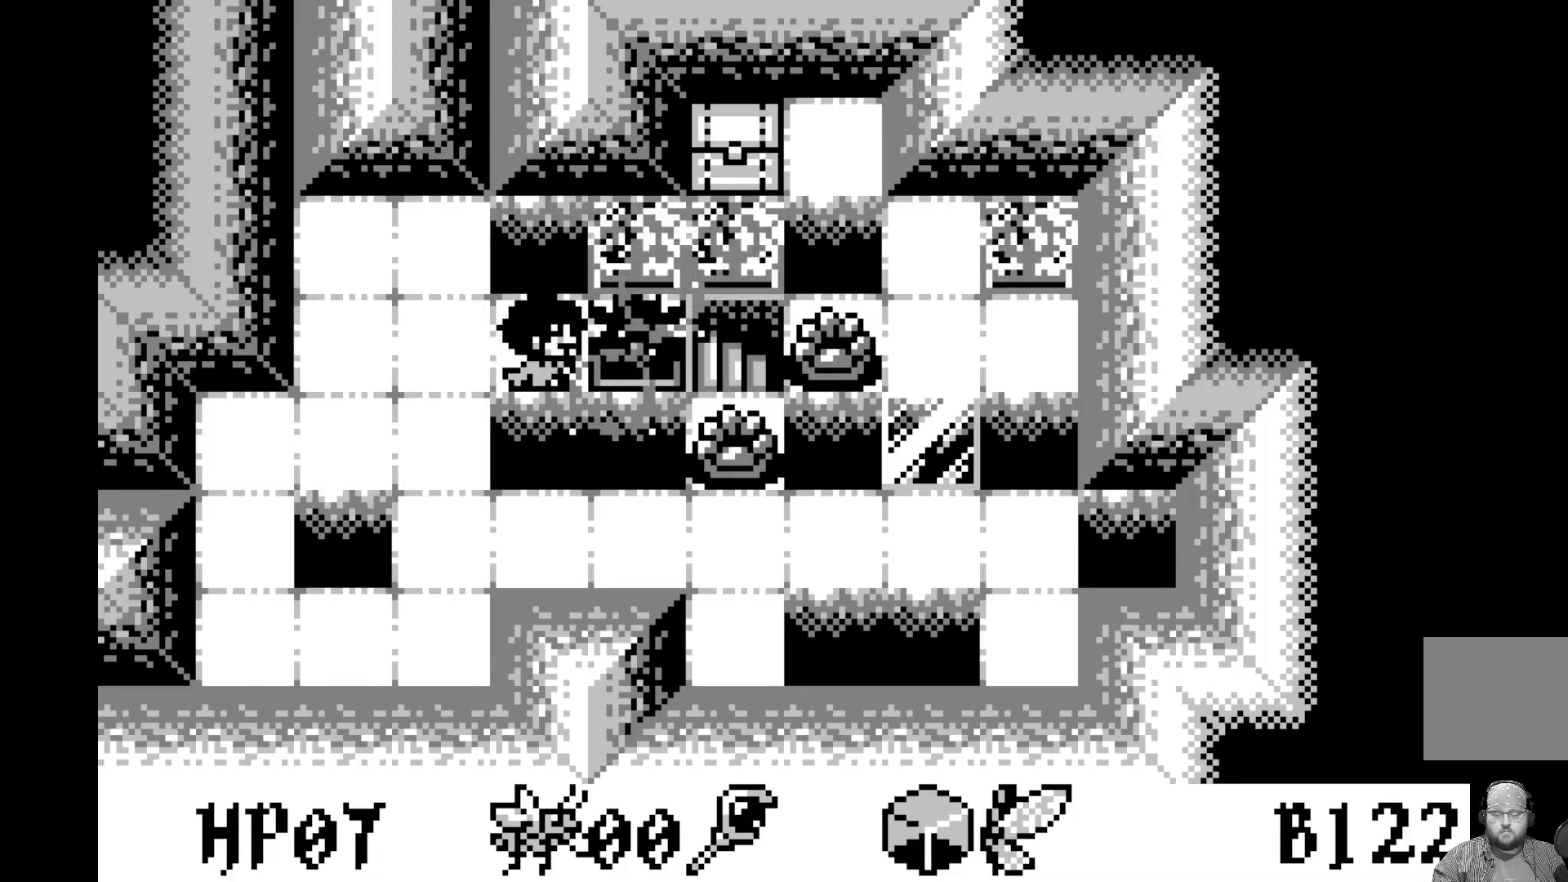
{"buttons": ["DPAD_RIGHT"], "left_stick": "center", "events": [[17, "DPAD_RIGHT", "up"], [83, "DPAD_RIGHT", "down"], [200, "DPAD_RIGHT", "up"], [283, "DPAD_RIGHT", "down"], [417, "DPAD_RIGHT", "up"], [500, "DPAD_RIGHT", "down"]]}
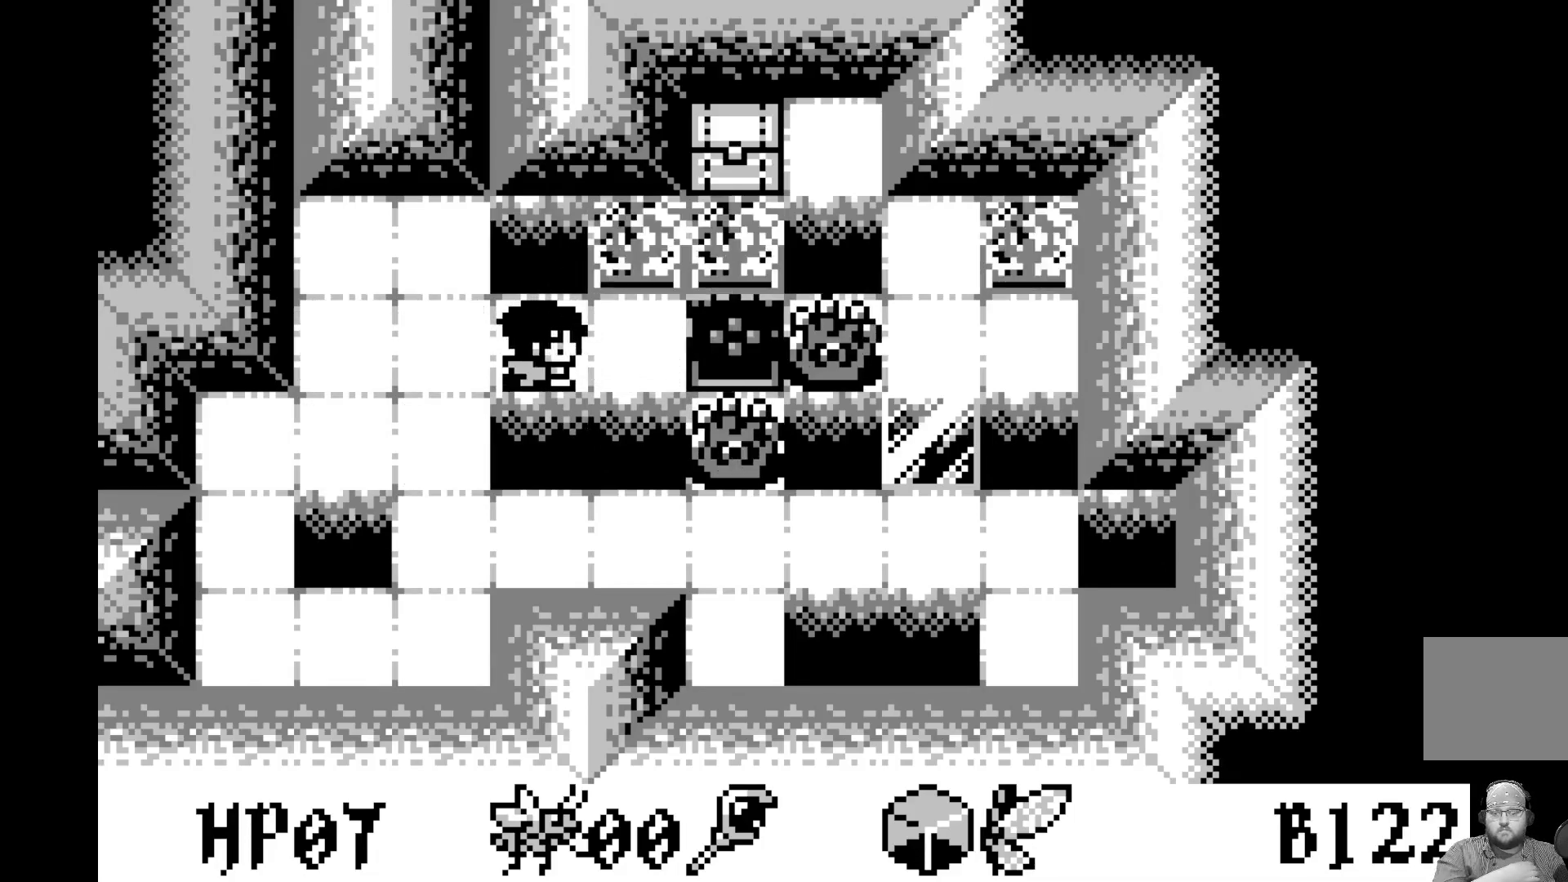
{"buttons": [], "left_stick": "center", "events": [[133, "DPAD_RIGHT", "up"], [217, "DPAD_RIGHT", "down"], [350, "DPAD_RIGHT", "up"]]}
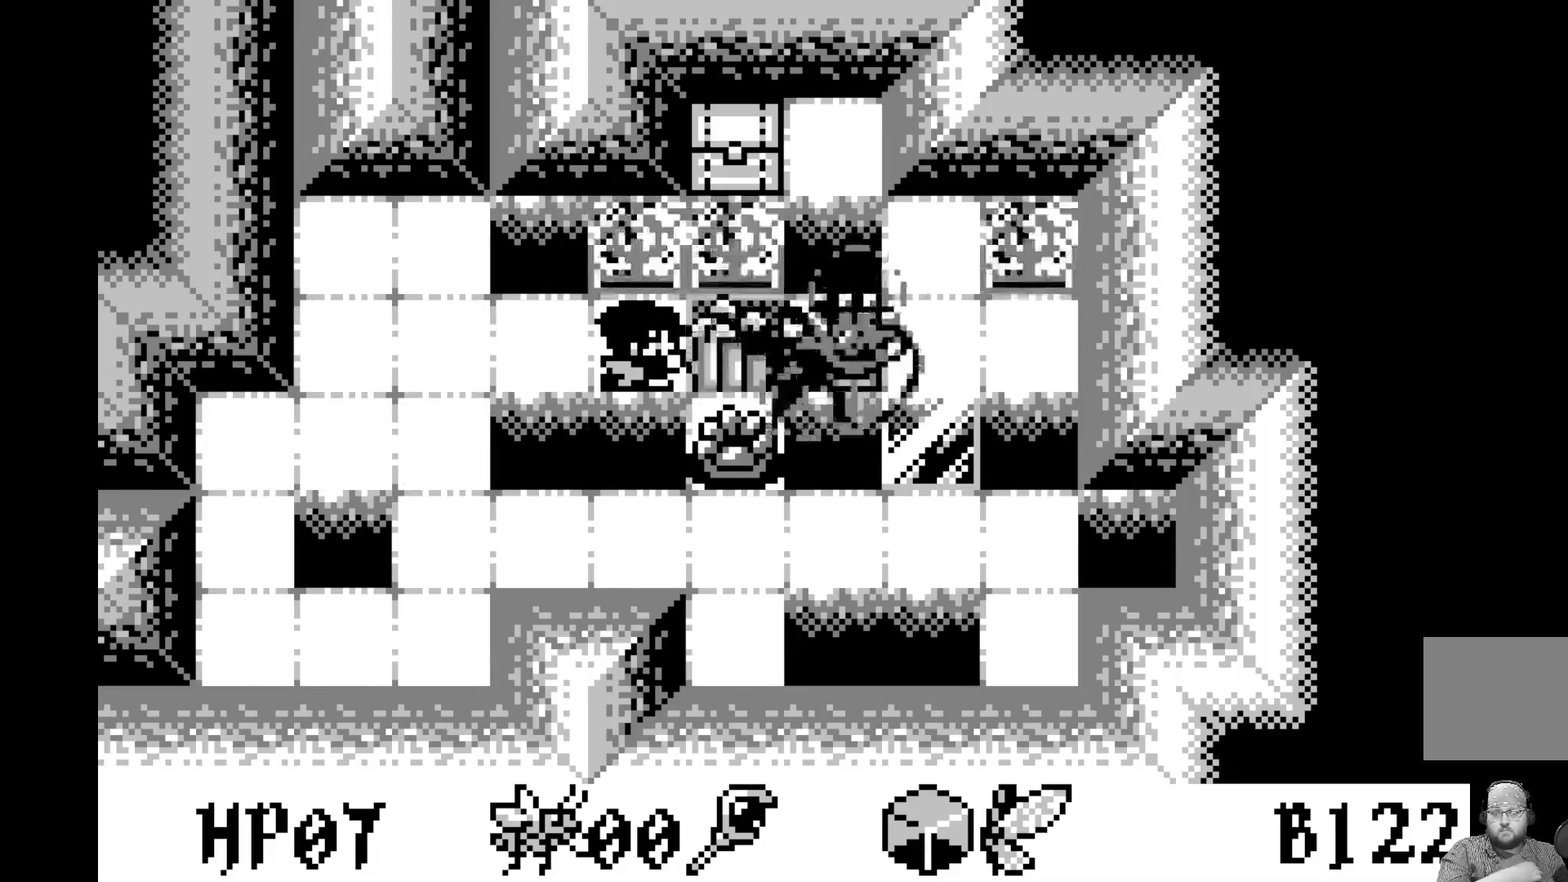
{"buttons": [], "left_stick": "center", "events": []}
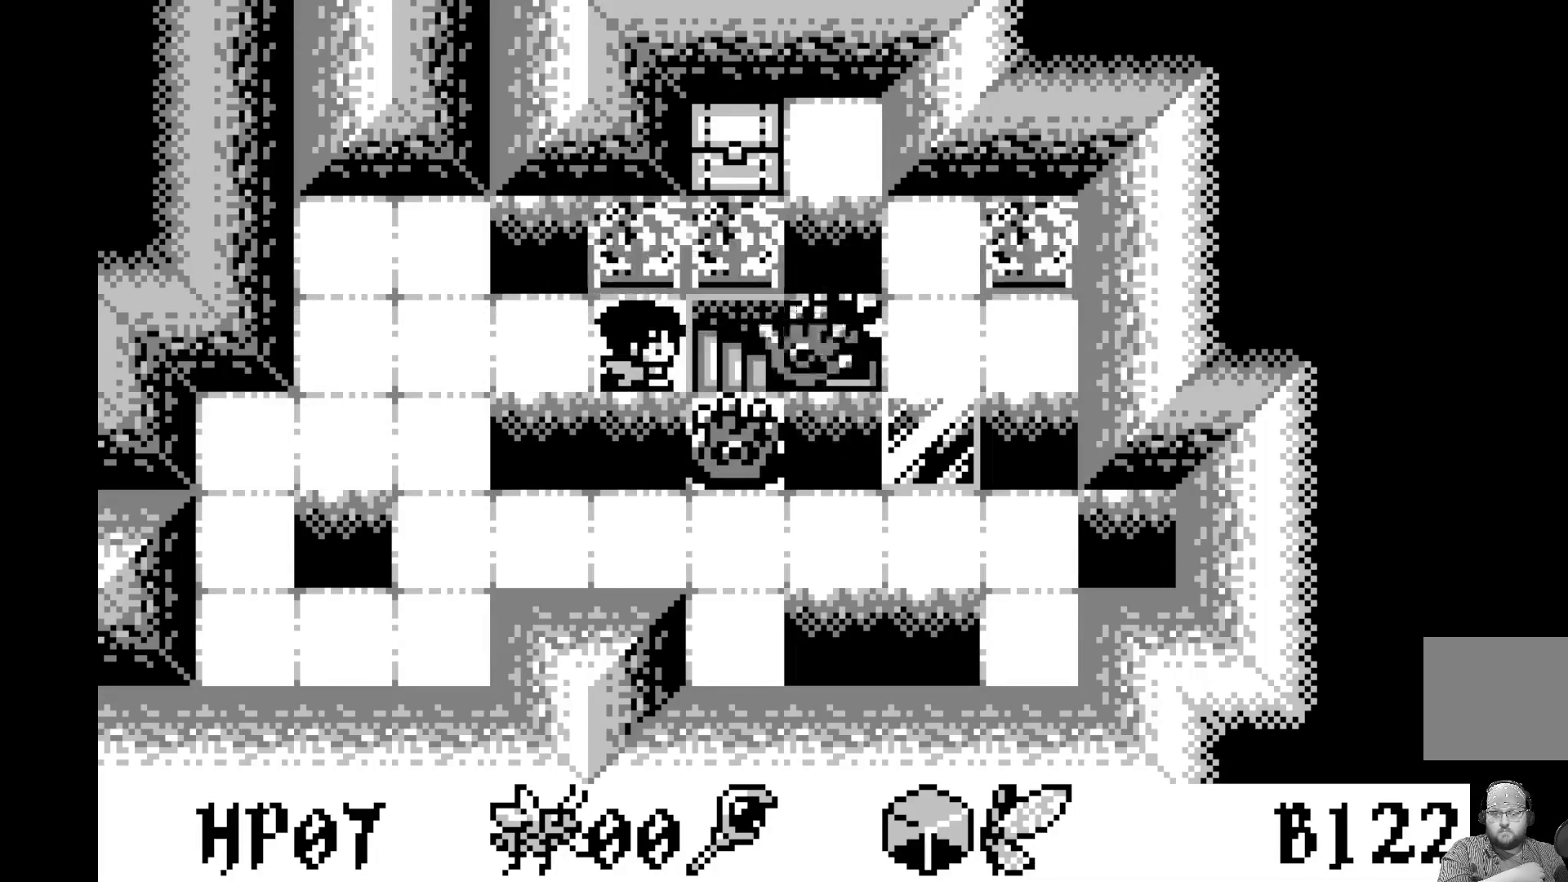
{"buttons": [], "left_stick": "center", "events": [[167, "DPAD_RIGHT", "down"], [317, "DPAD_RIGHT", "up"]]}
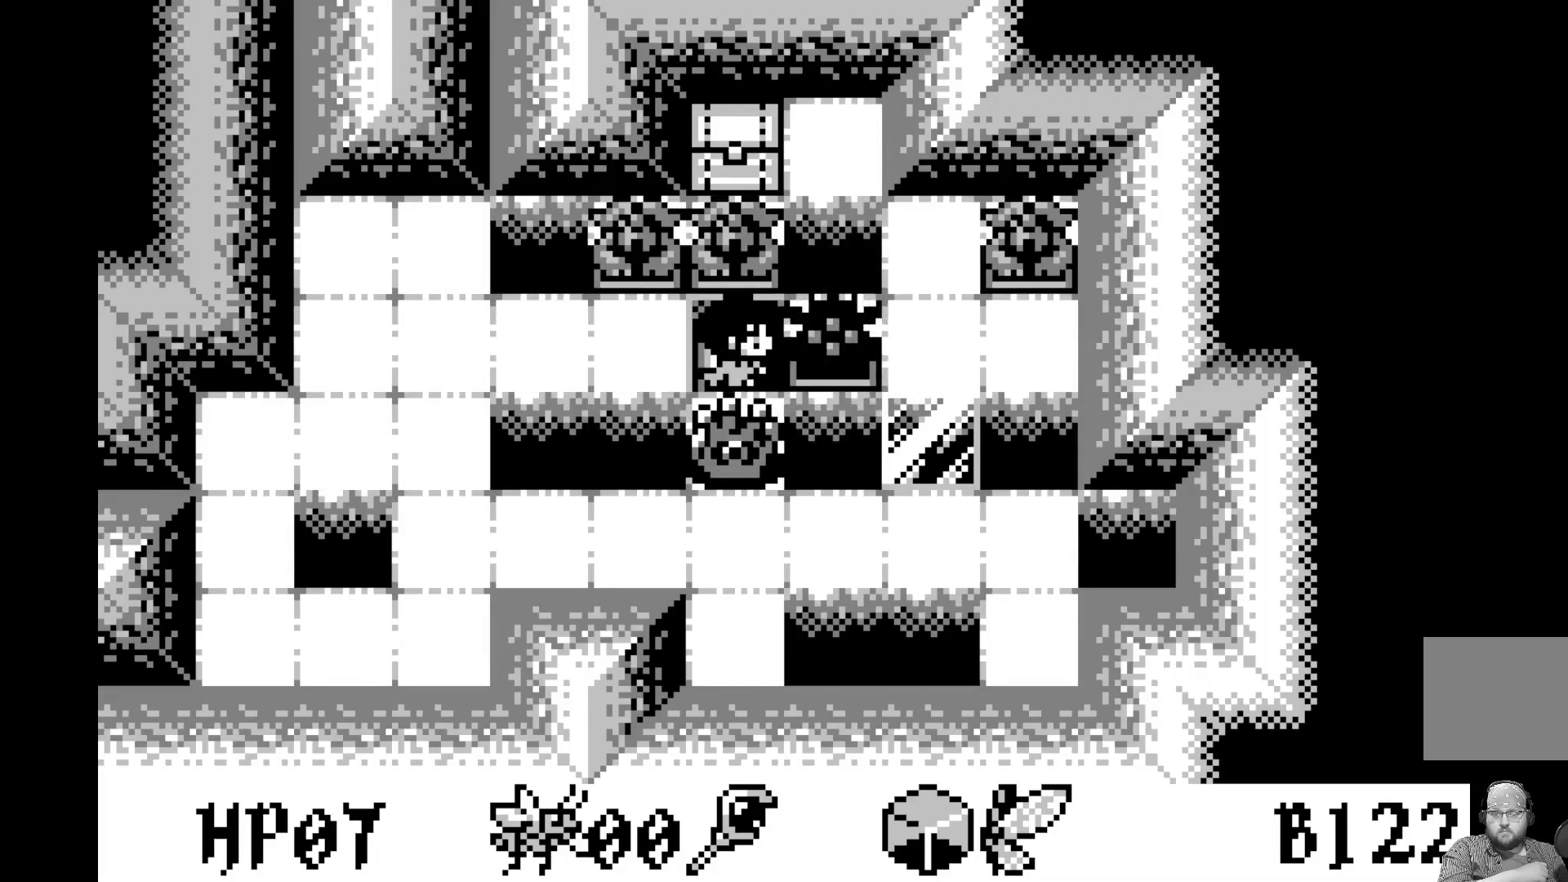
{"buttons": [], "left_stick": "center", "events": []}
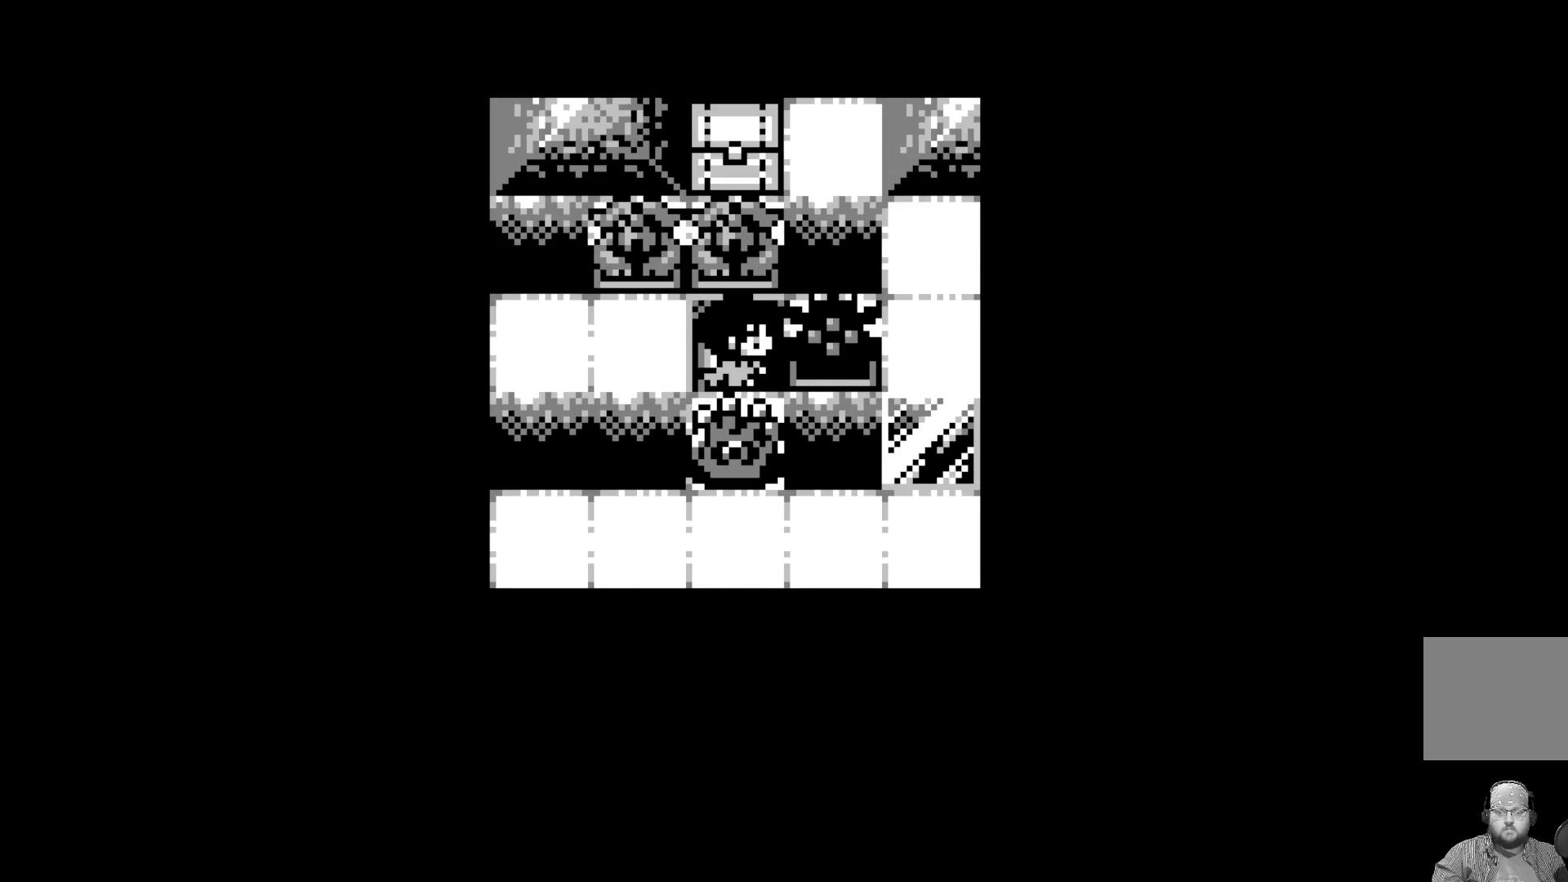
{"buttons": [], "left_stick": "center", "events": []}
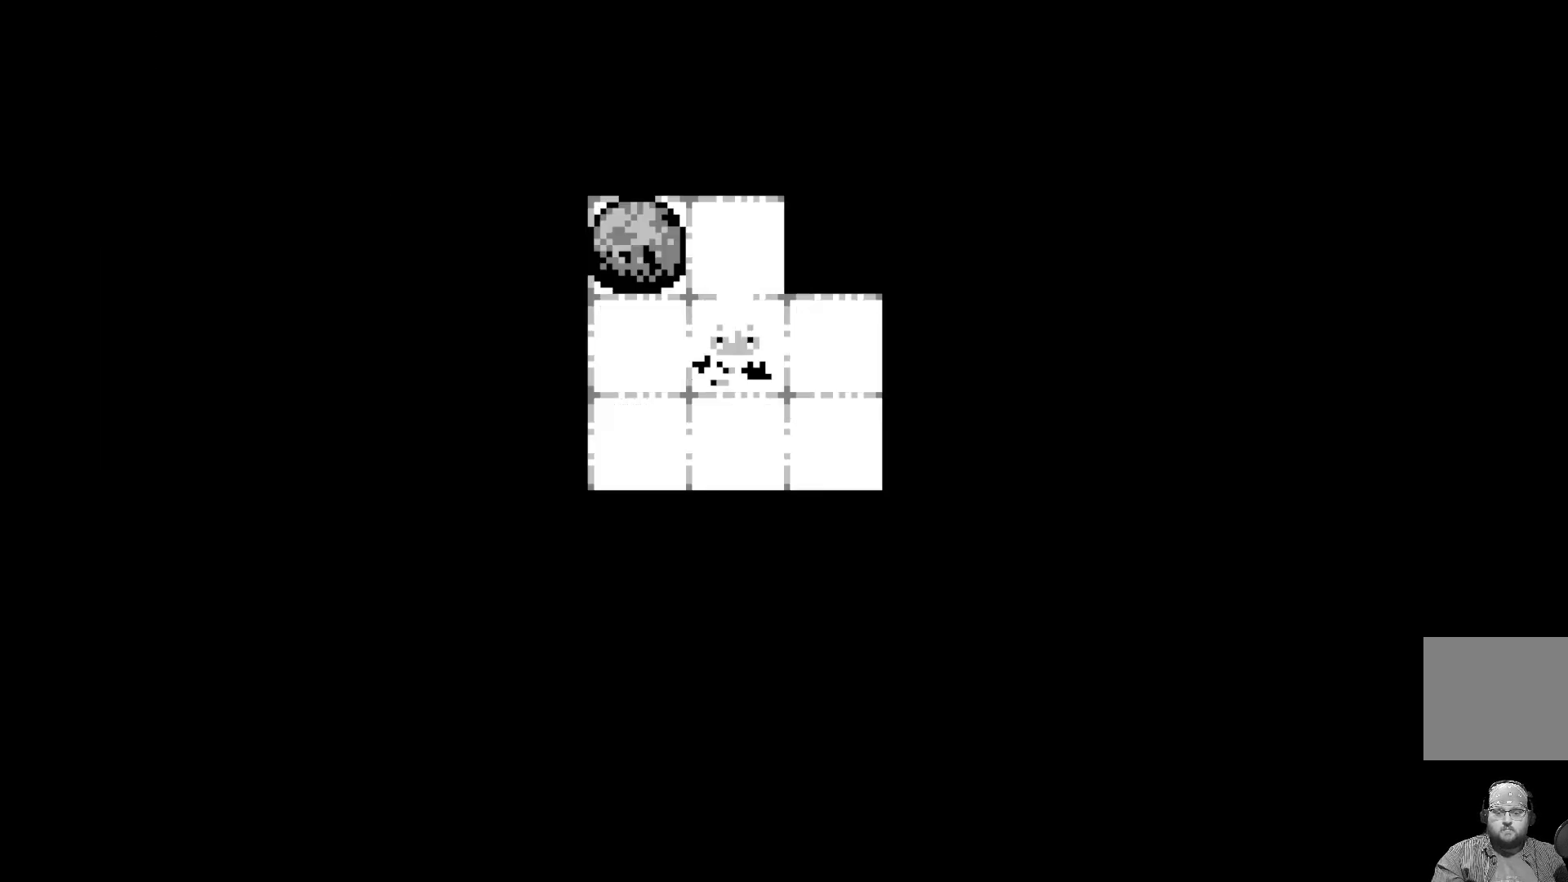
{"buttons": [], "left_stick": "center", "events": []}
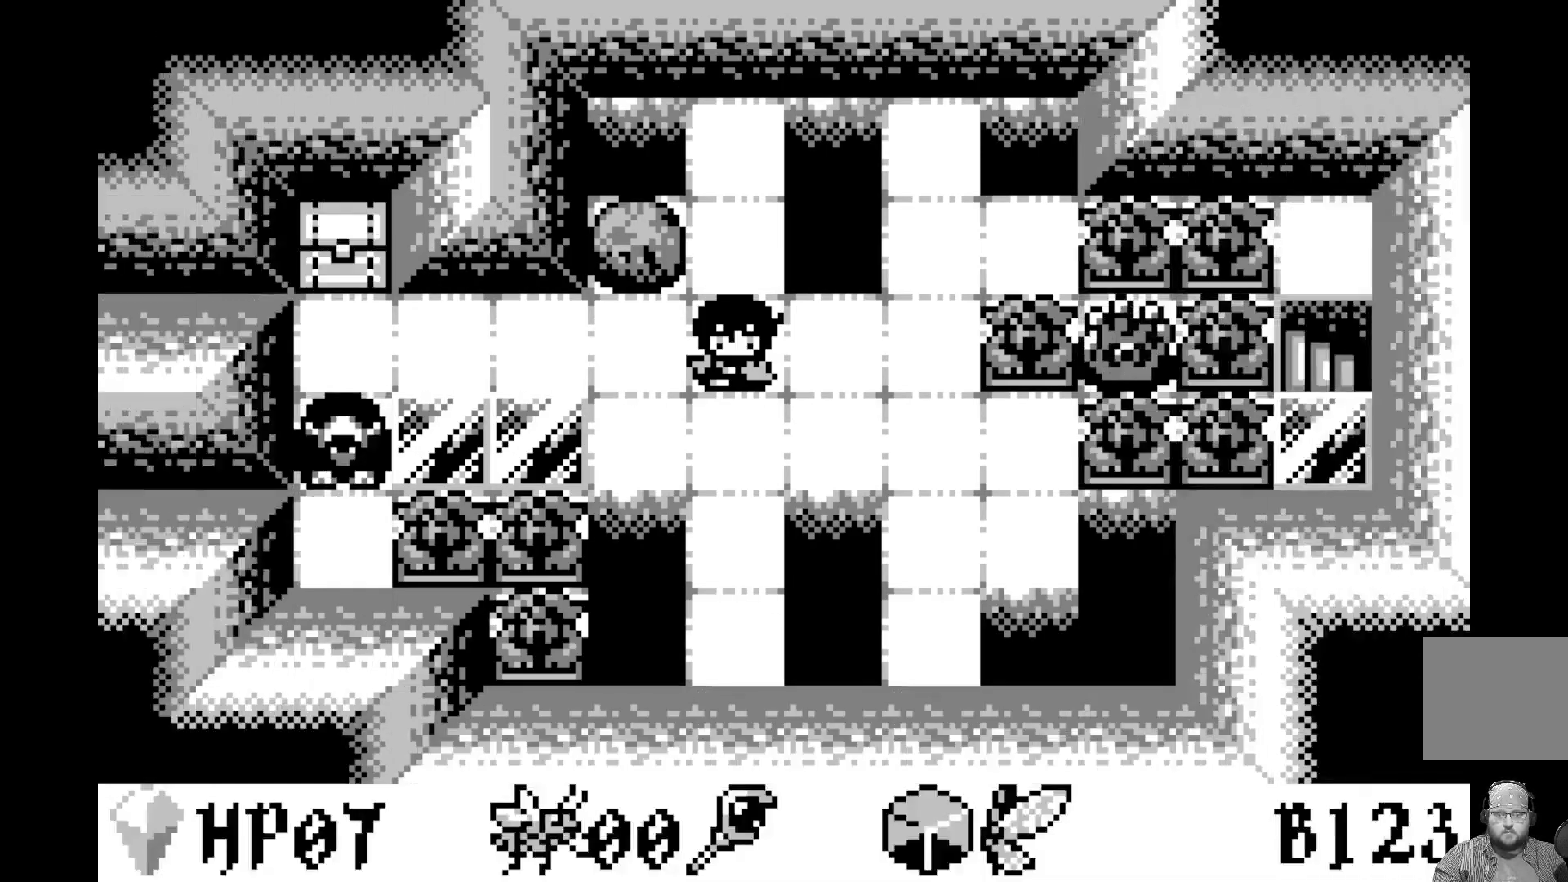
{"buttons": [], "left_stick": "center", "events": []}
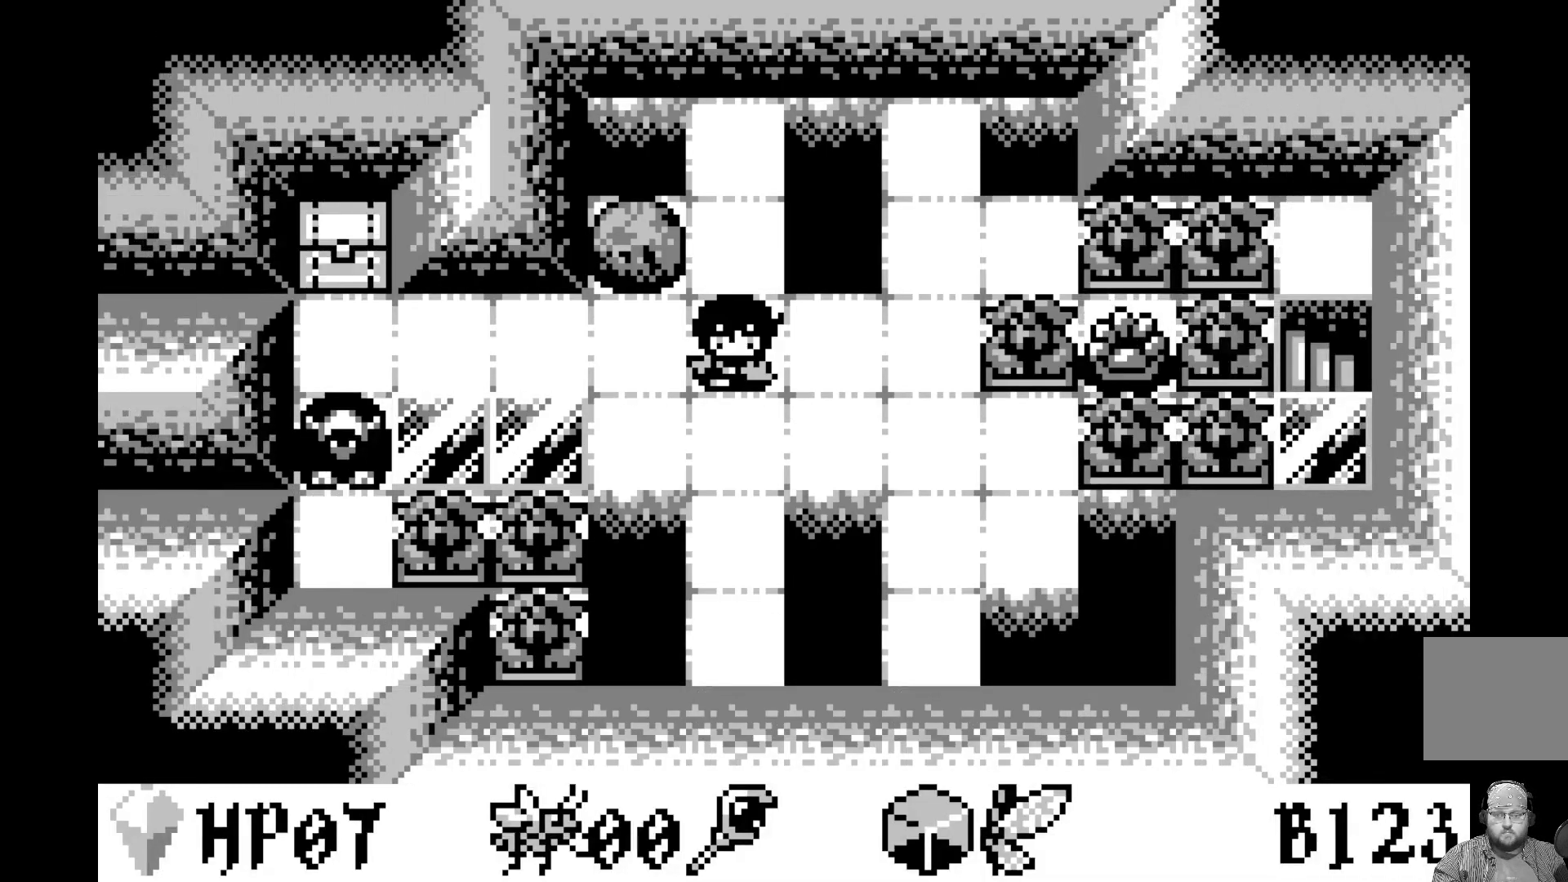
{"buttons": [], "left_stick": "center", "events": []}
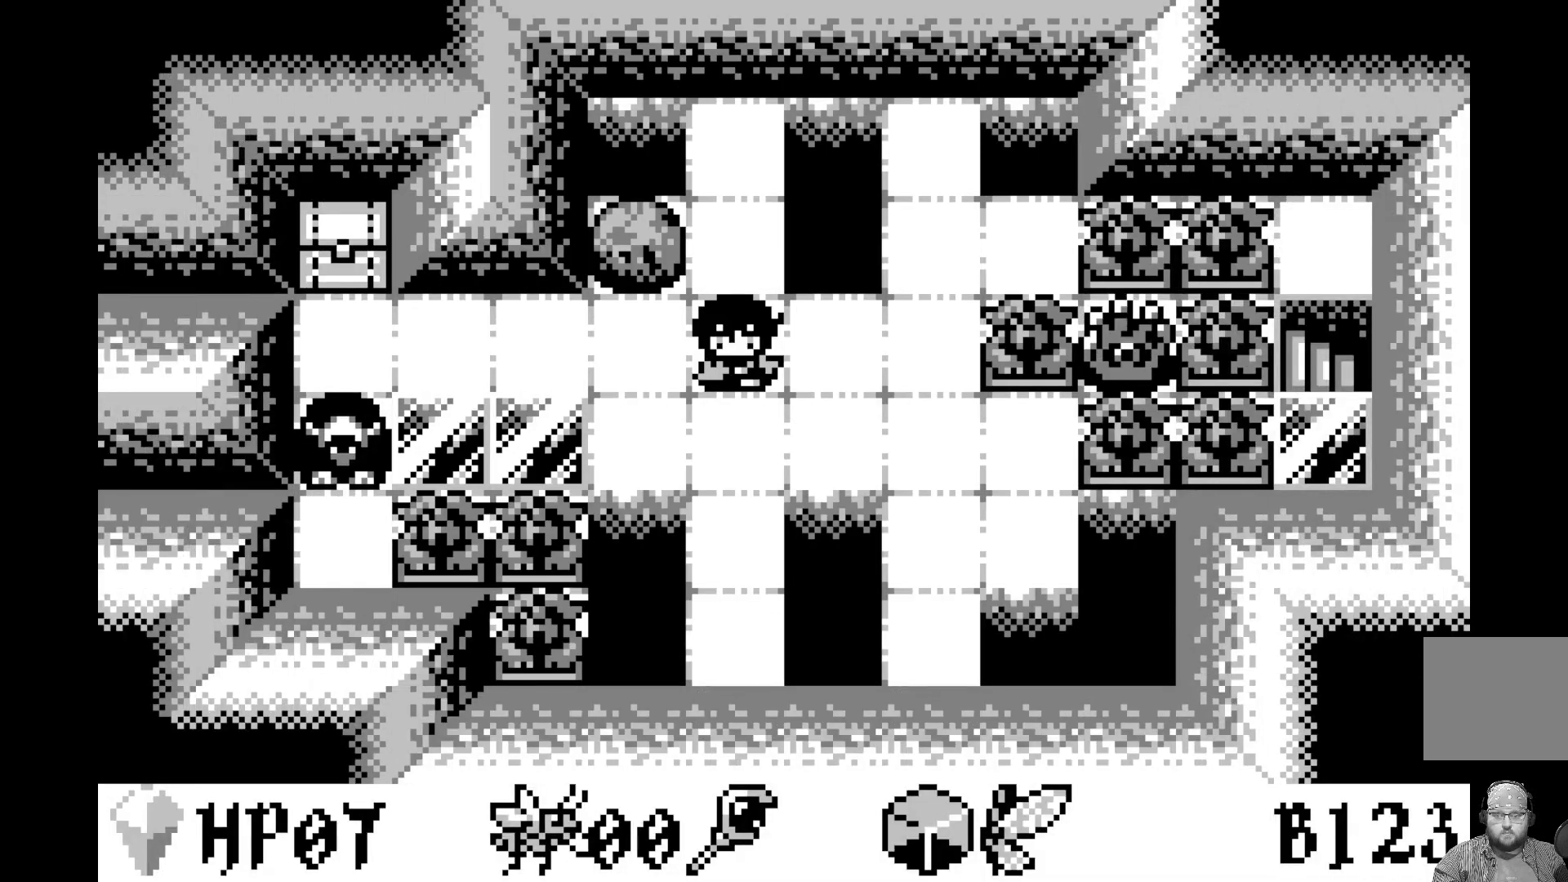
{"buttons": [], "left_stick": "center", "events": [[417, "DPAD_DOWN", "down"], [500, "DPAD_DOWN", "up"]]}
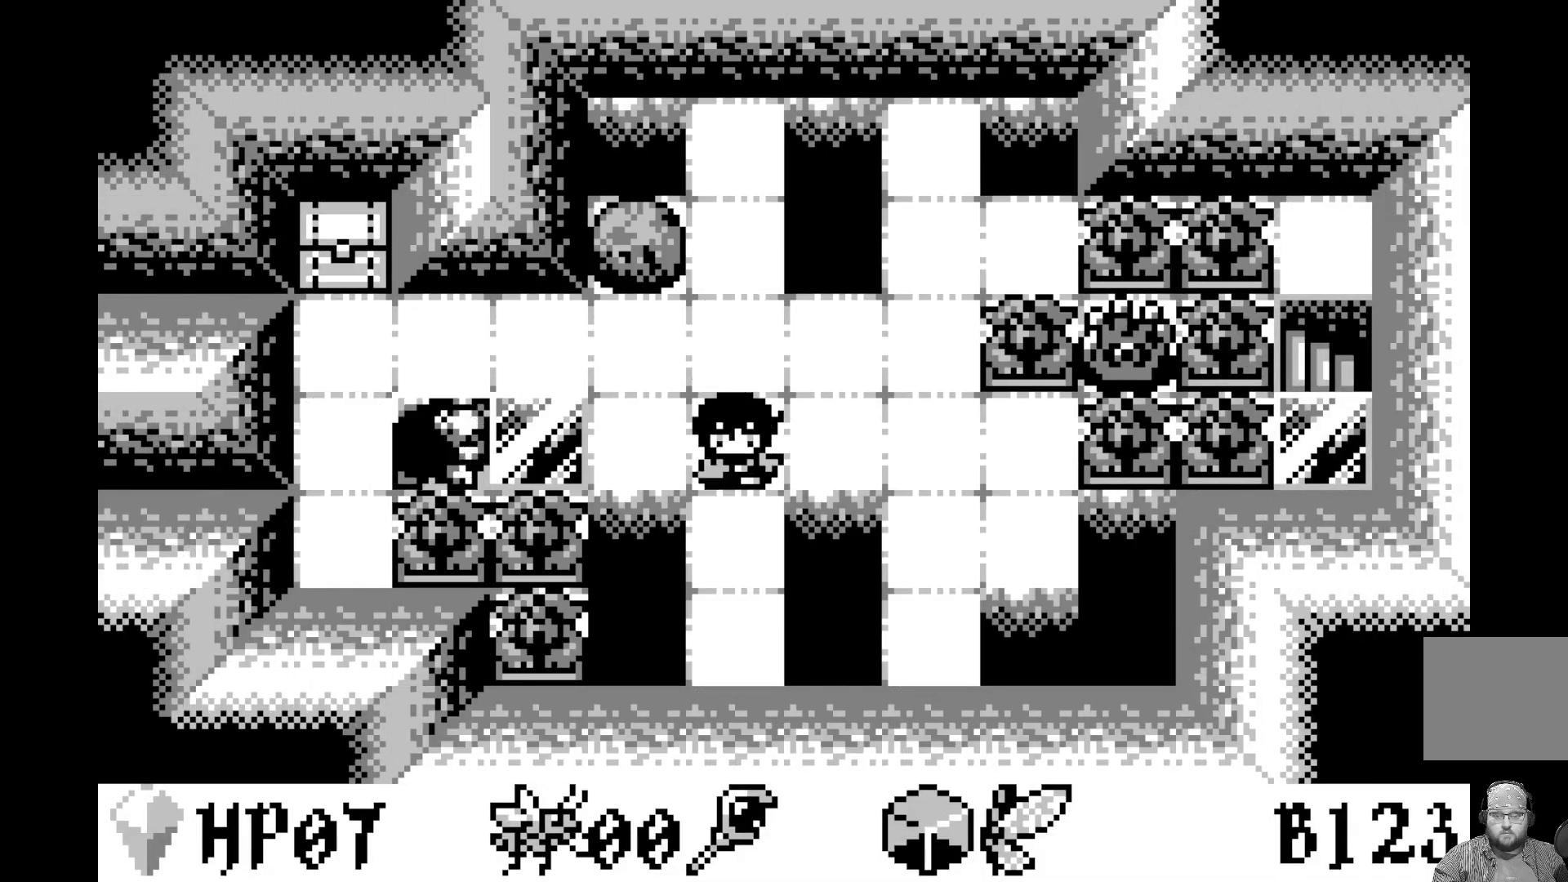
{"buttons": [], "left_stick": "center", "events": [[200, "DPAD_RIGHT", "down"], [350, "DPAD_RIGHT", "up"]]}
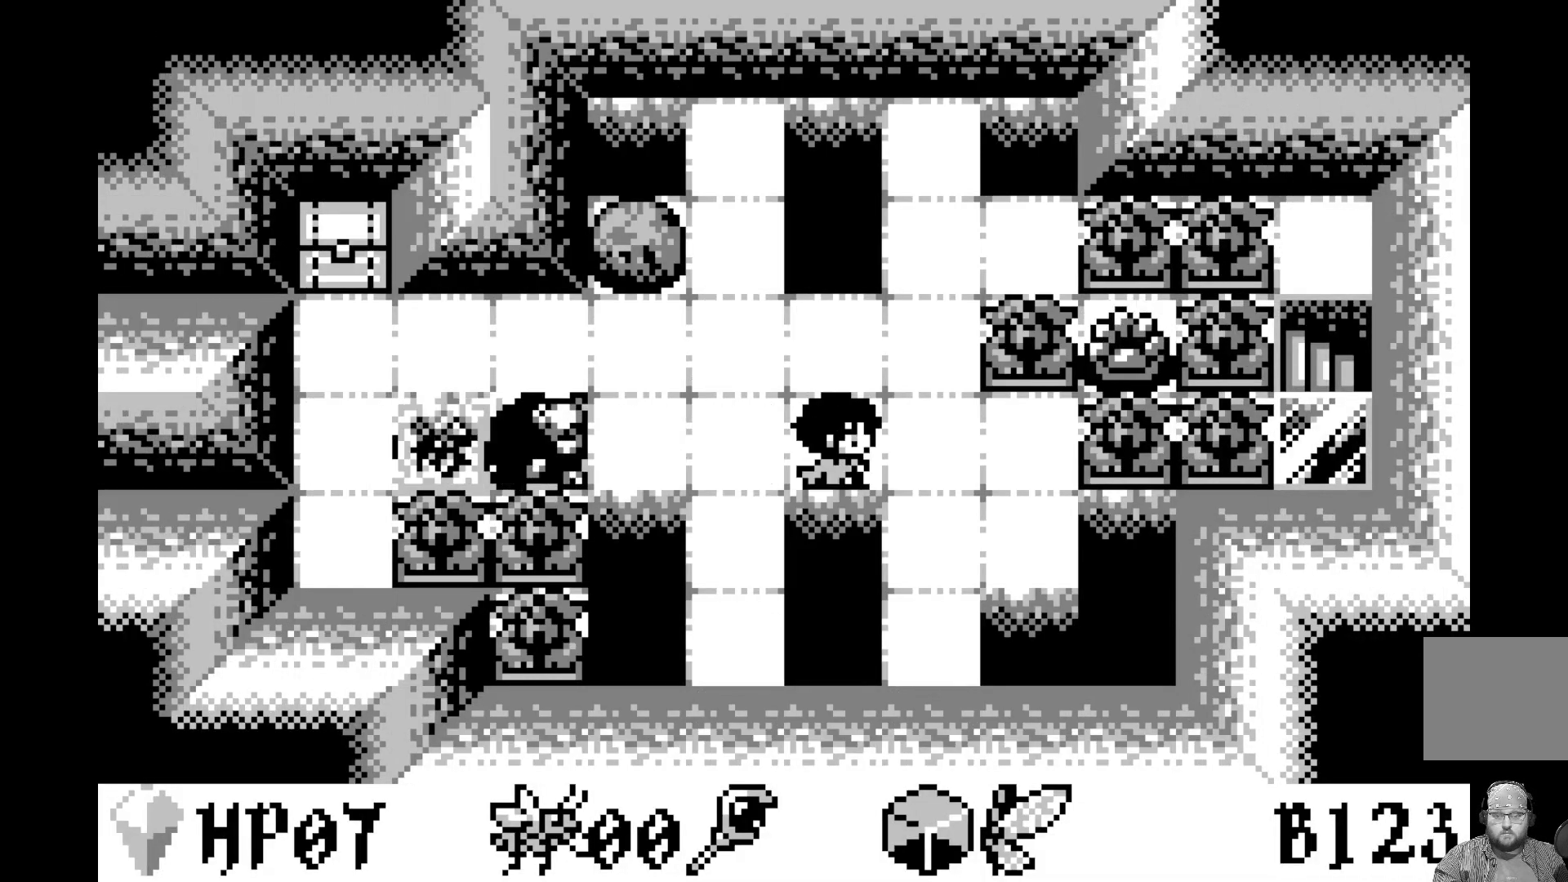
{"buttons": [], "left_stick": "center", "events": [[33, "DPAD_RIGHT", "down"], [133, "DPAD_RIGHT", "up"], [267, "DPAD_UP", "down"], [383, "DPAD_UP", "up"]]}
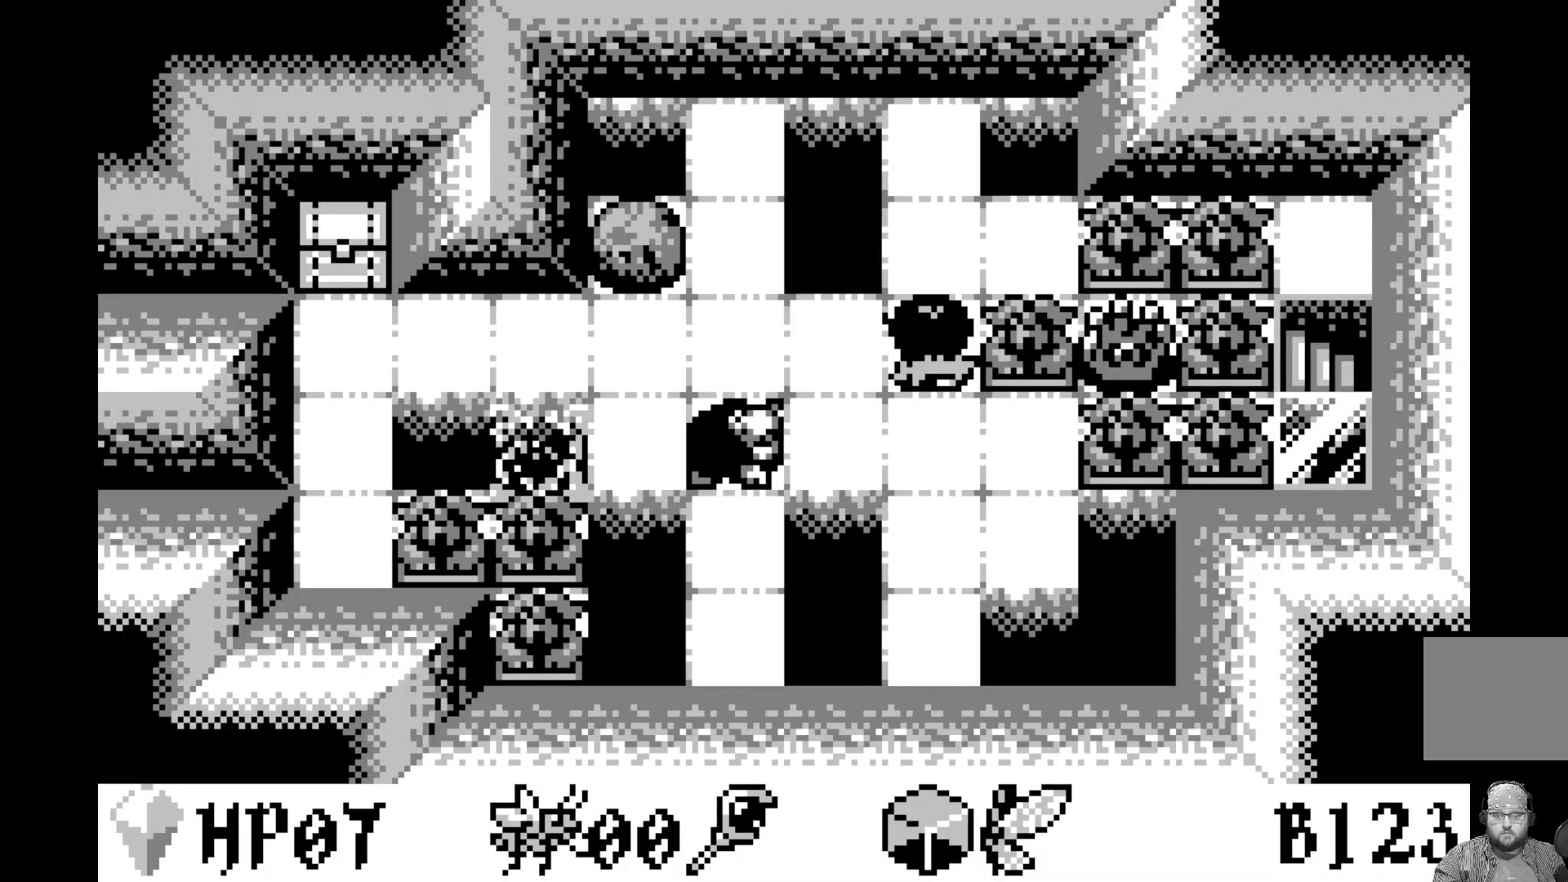
{"buttons": ["DPAD_RIGHT"], "left_stick": "center", "events": [[50, "DPAD_UP", "down"], [167, "DPAD_UP", "up"], [450, "DPAD_RIGHT", "down"]]}
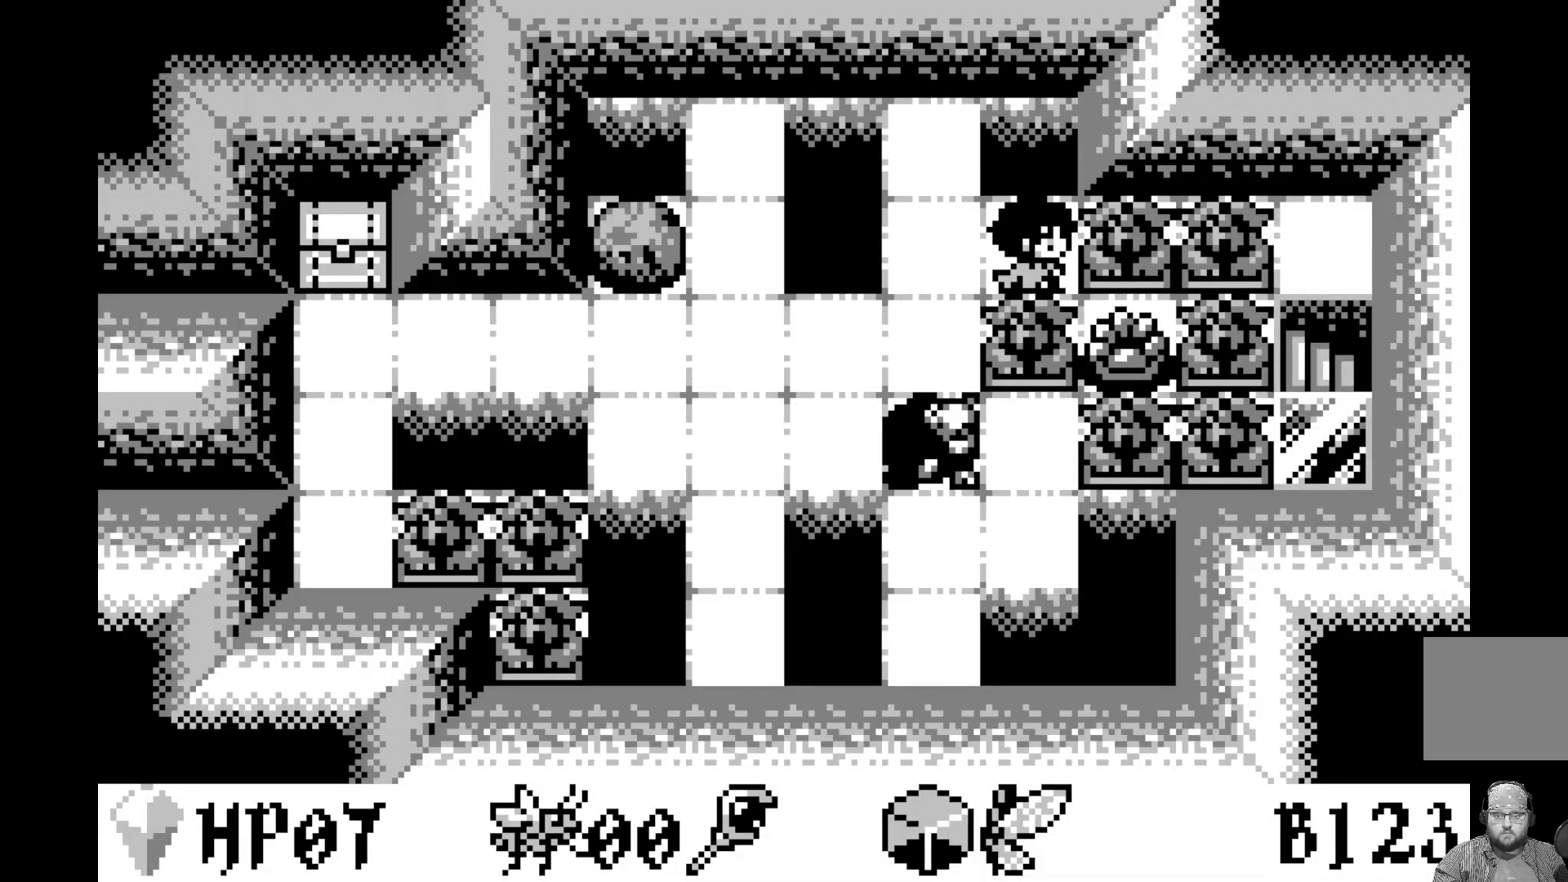
{"buttons": [], "left_stick": "center", "events": [[67, "DPAD_RIGHT", "up"], [333, "DPAD_RIGHT", "down"], [500, "DPAD_RIGHT", "up"]]}
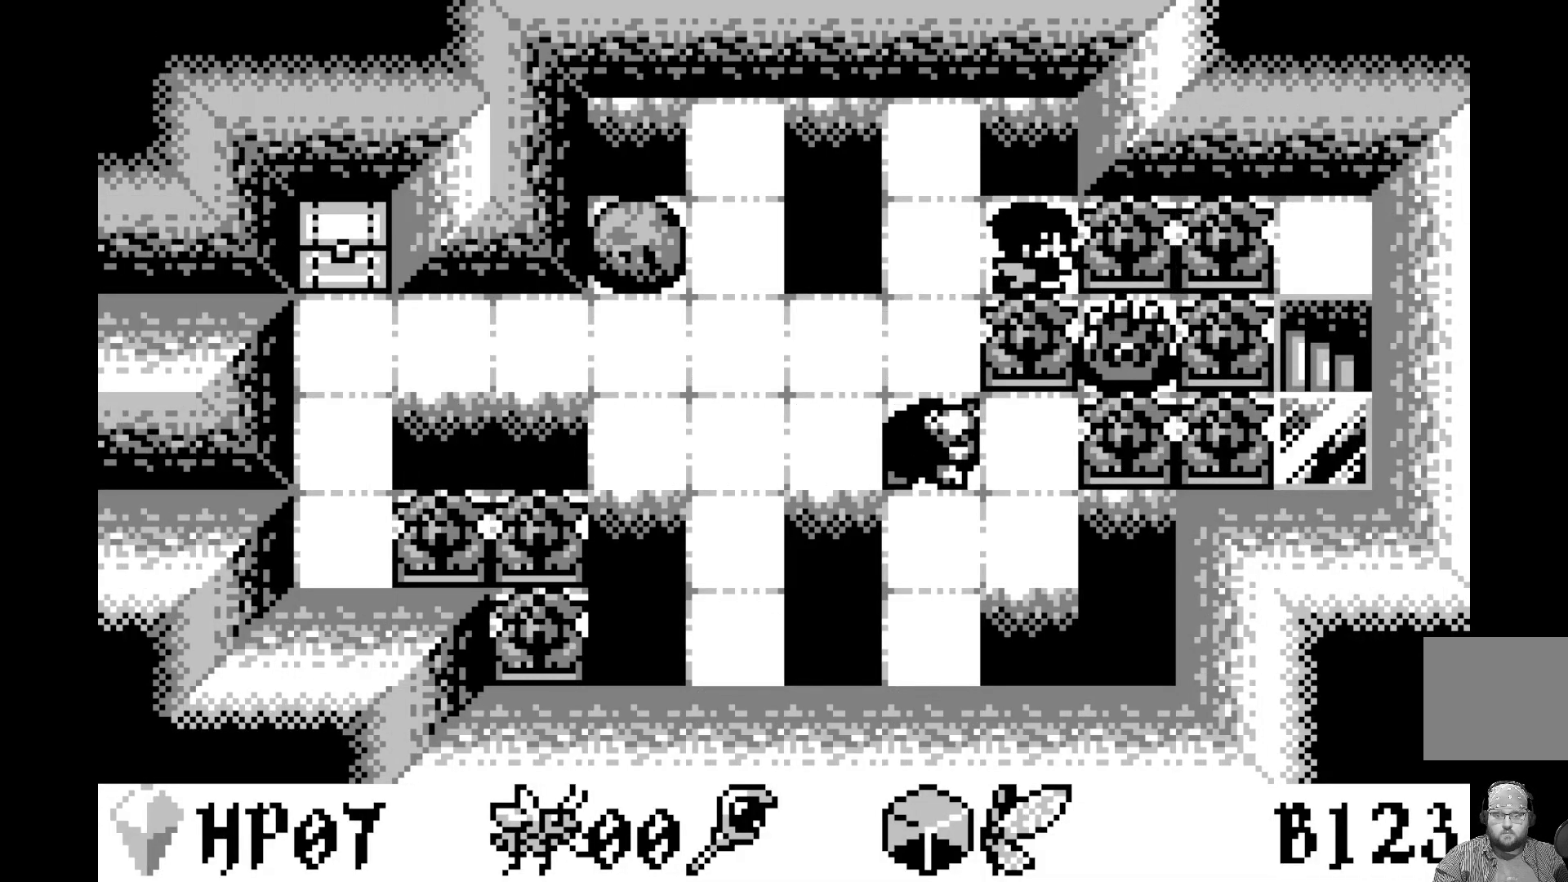
{"buttons": ["DPAD_DOWN"], "left_stick": "center", "events": [[467, "DPAD_DOWN", "down"]]}
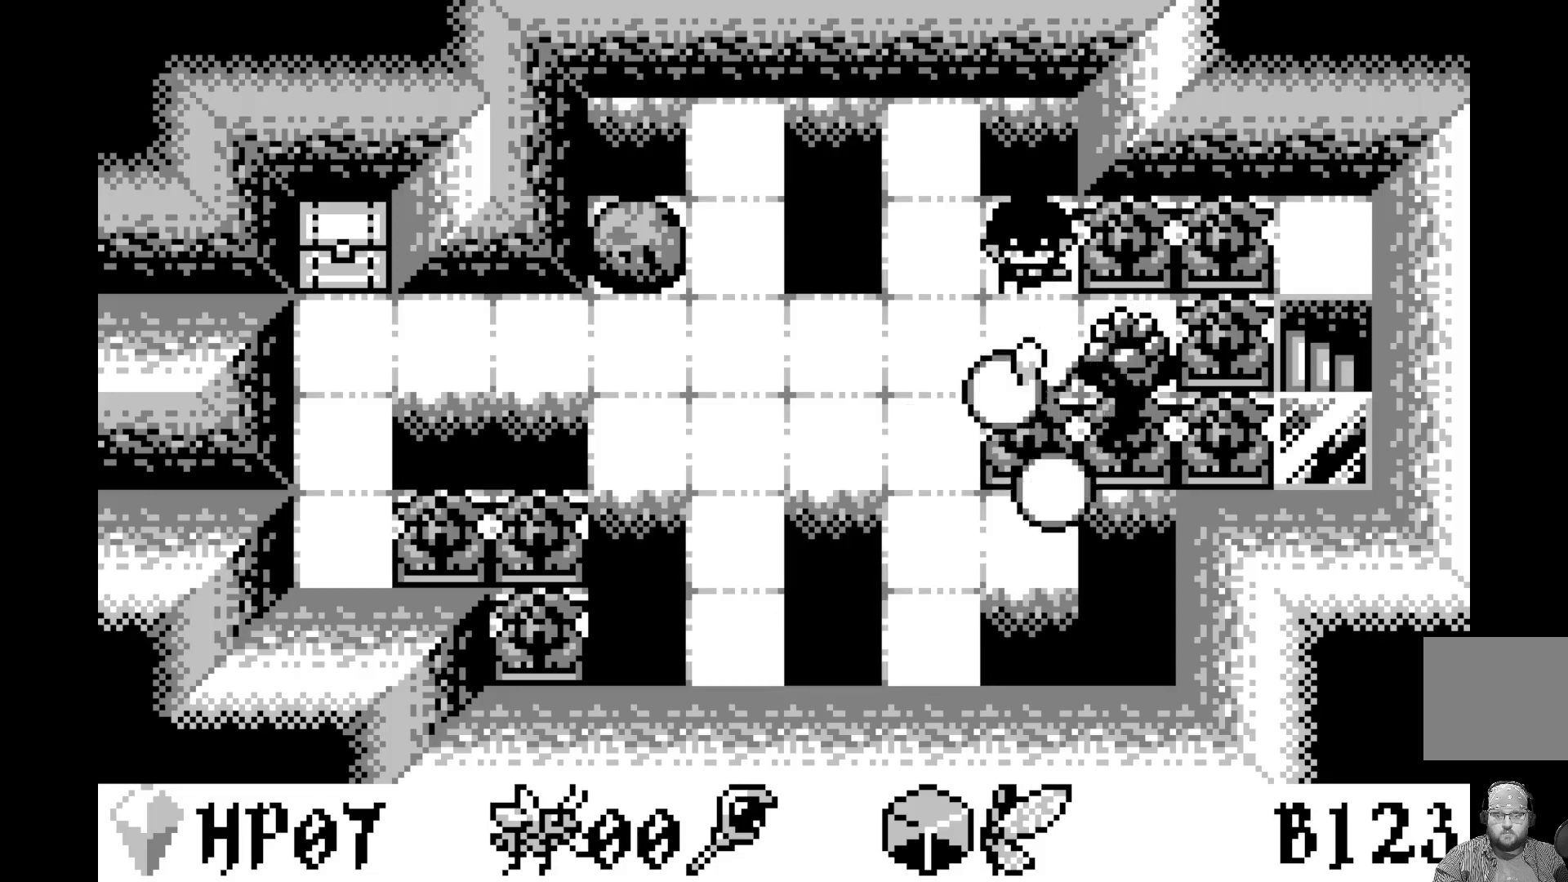
{"buttons": [], "left_stick": "center", "events": [[100, "DPAD_DOWN", "up"]]}
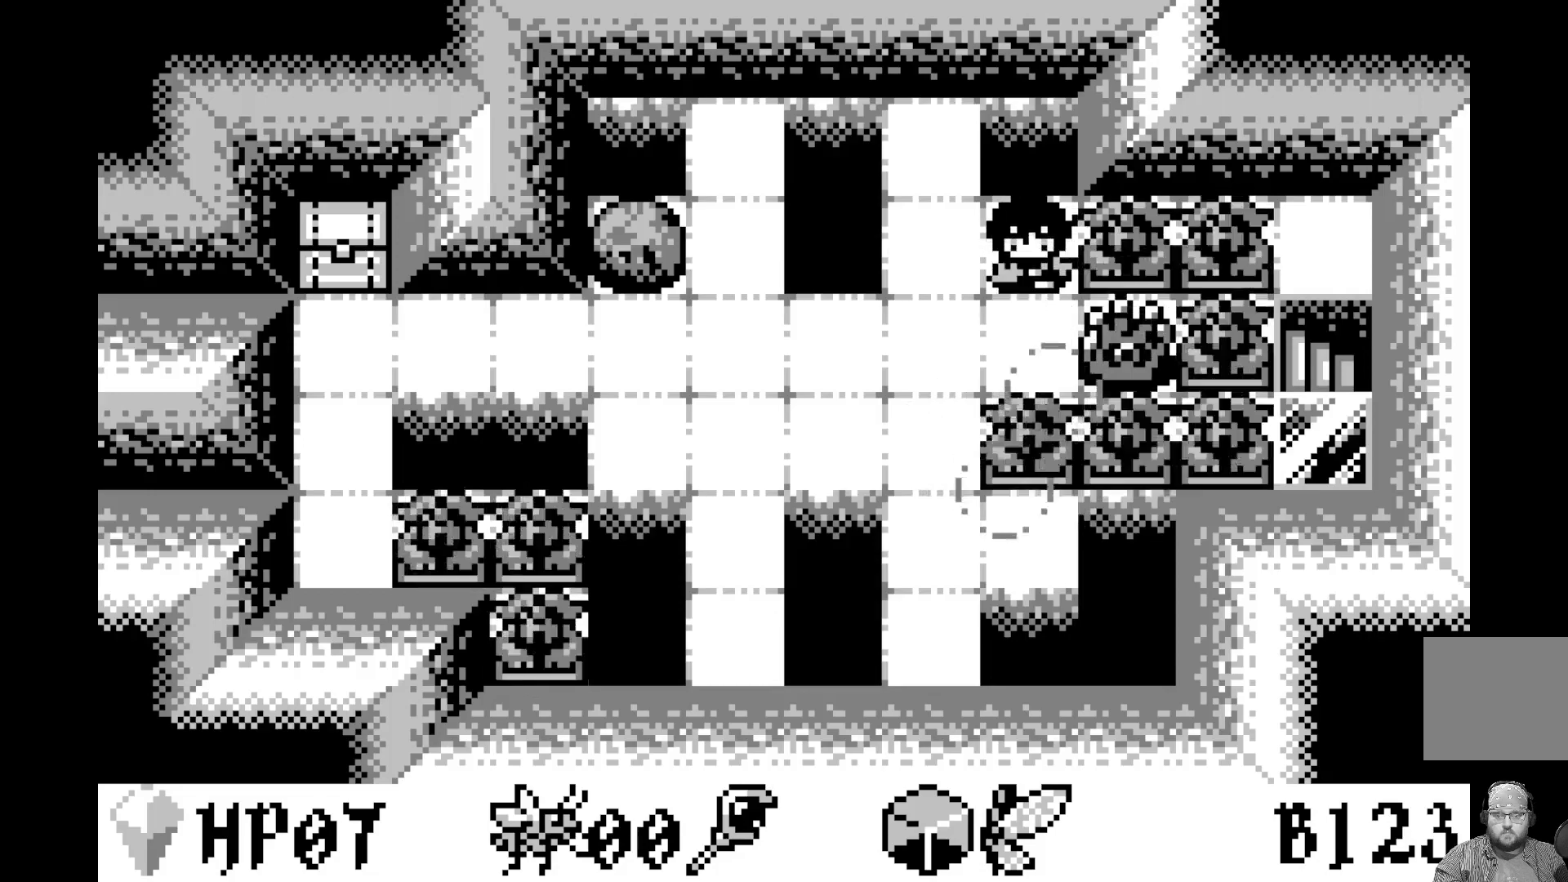
{"buttons": ["DPAD_DOWN"], "left_stick": "center", "events": [[33, "DPAD_LEFT", "down"], [133, "DPAD_LEFT", "up"], [267, "DPAD_DOWN", "down"], [367, "DPAD_DOWN", "up"], [467, "DPAD_DOWN", "down"]]}
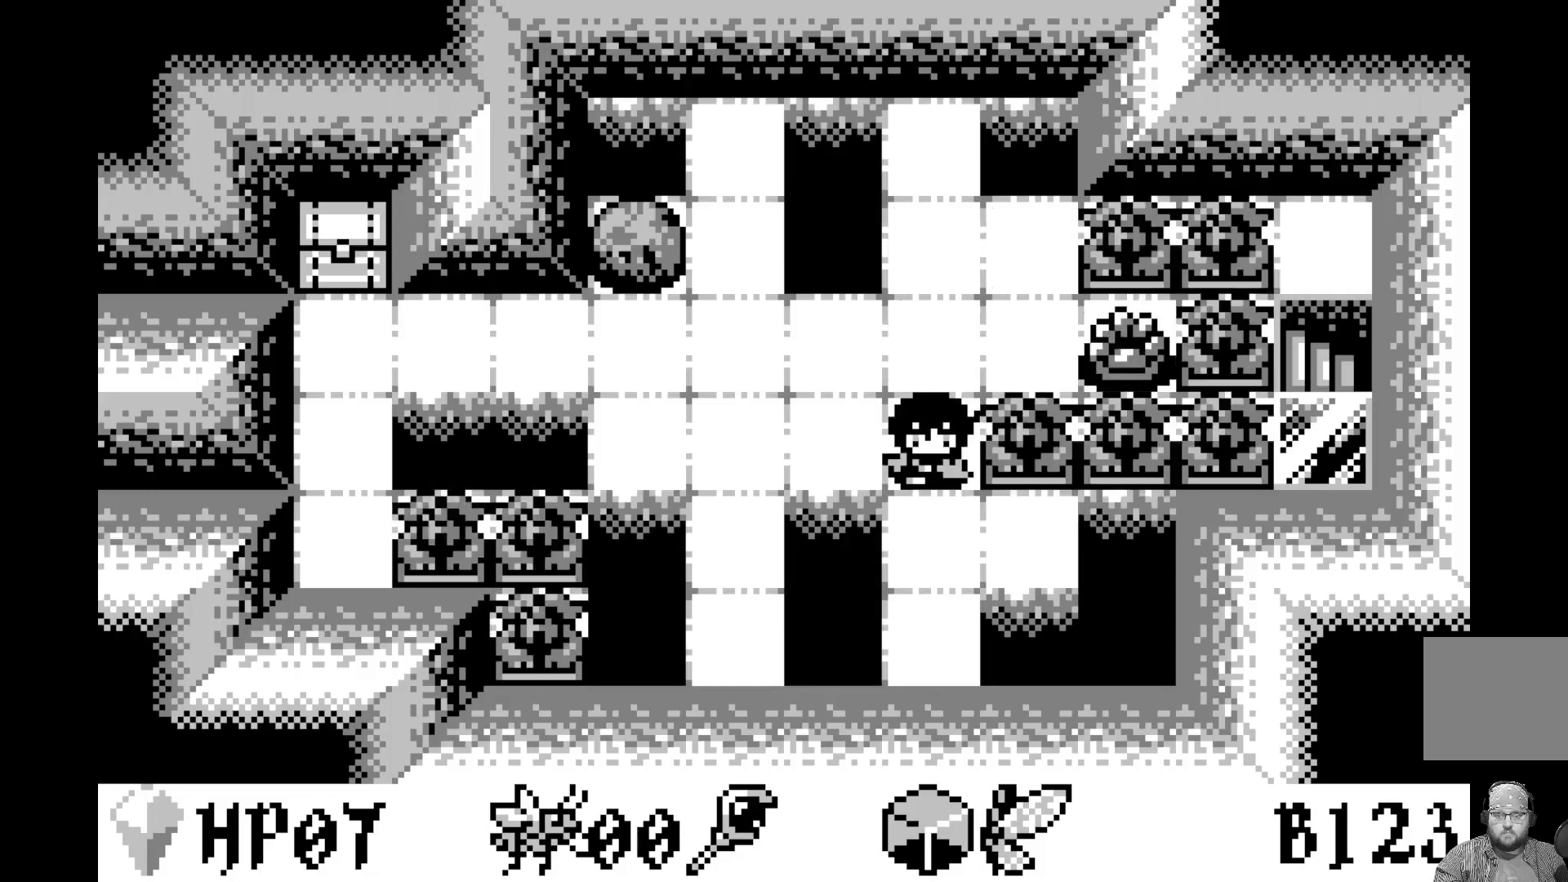
{"buttons": [], "left_stick": "center", "events": [[67, "DPAD_DOWN", "up"], [150, "DPAD_DOWN", "down"], [233, "DPAD_DOWN", "up"], [333, "DPAD_RIGHT", "down"], [433, "DPAD_RIGHT", "up"]]}
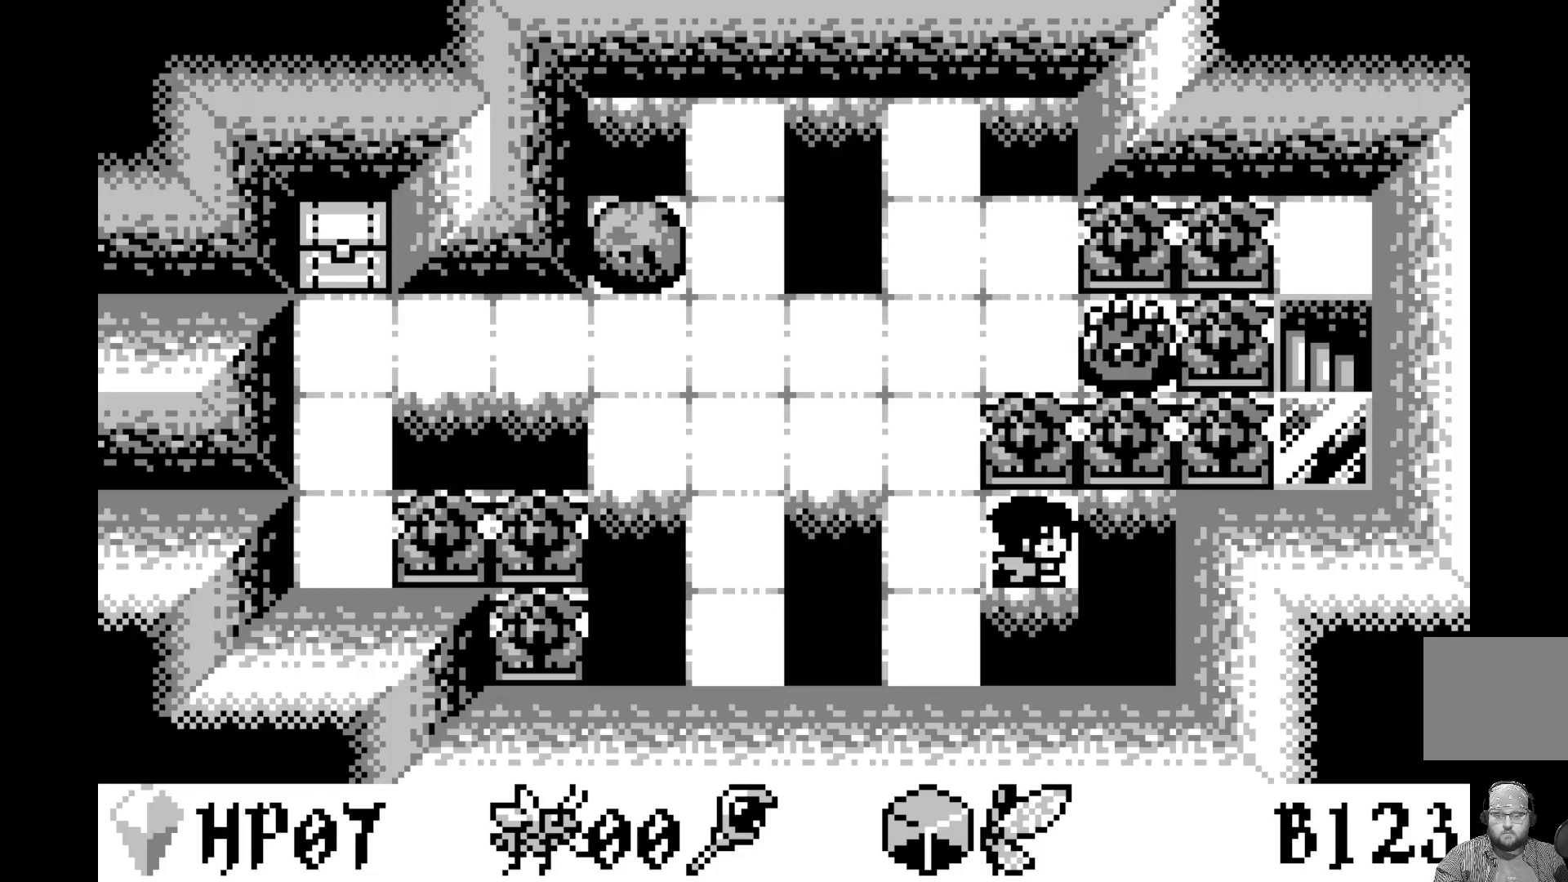
{"buttons": ["DPAD_UP"], "left_stick": "center", "events": [[67, "DPAD_UP", "down"], [183, "DPAD_UP", "up"], [500, "DPAD_UP", "down"]]}
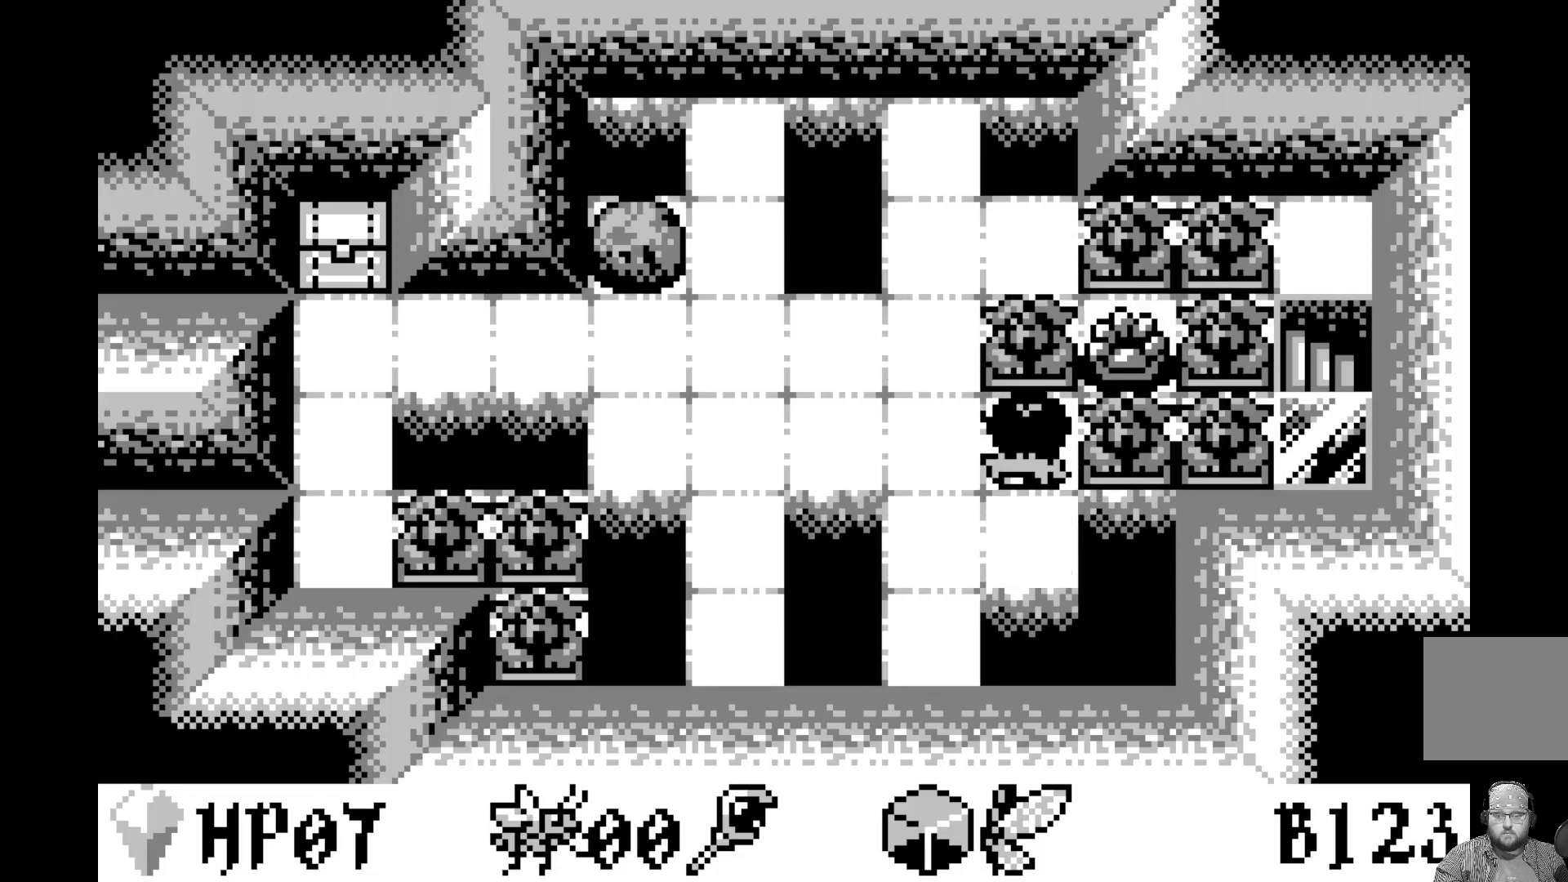
{"buttons": [], "left_stick": "center", "events": [[117, "DPAD_UP", "up"], [250, "DPAD_LEFT", "down"], [383, "DPAD_LEFT", "up"]]}
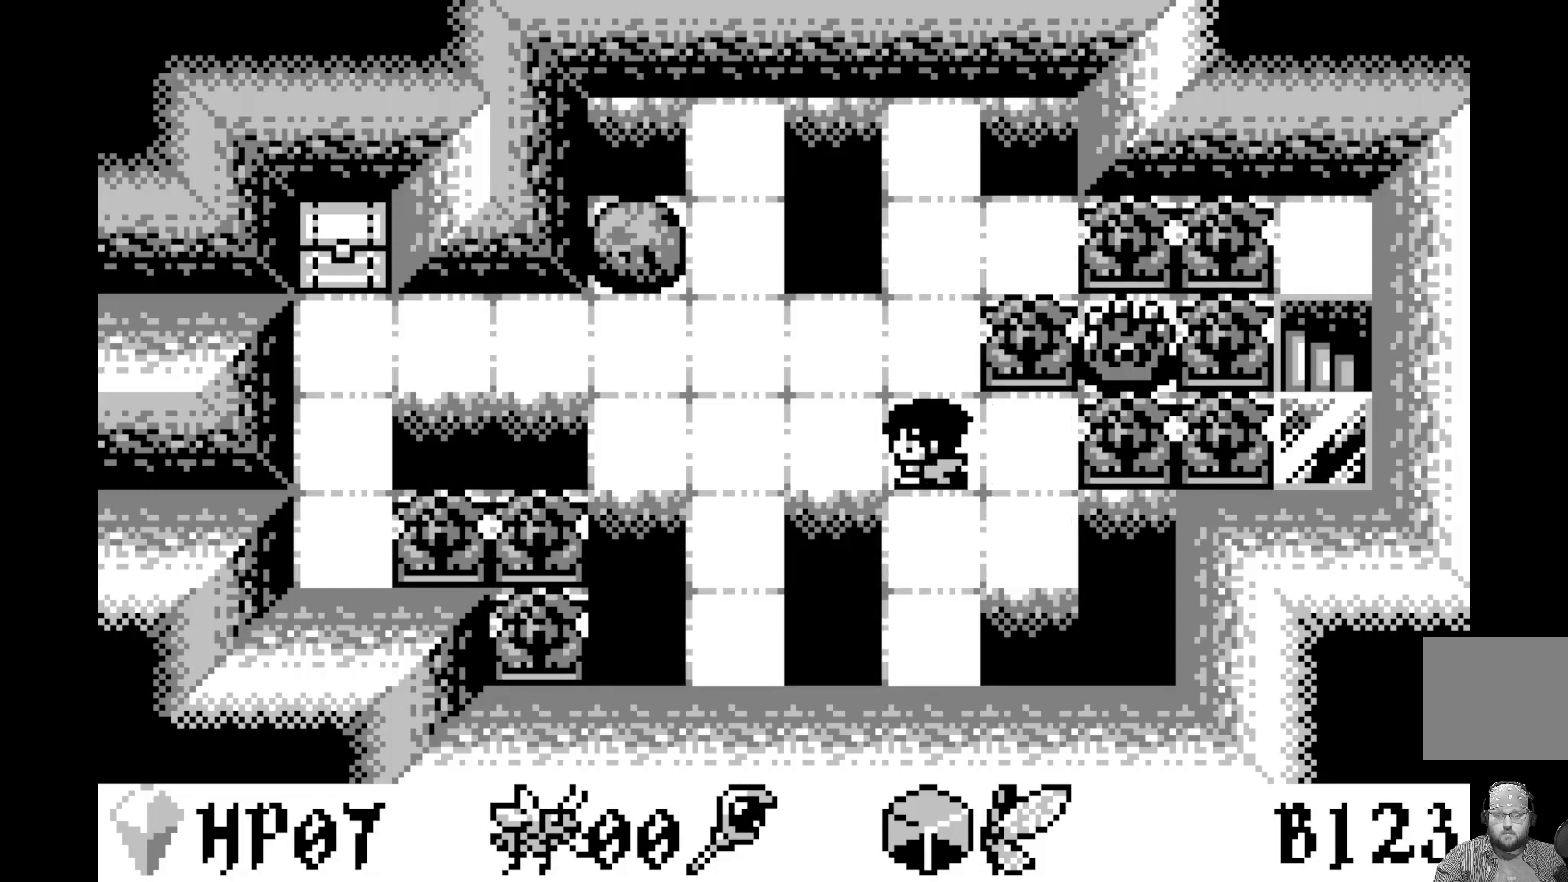
{"buttons": [], "left_stick": "center", "events": [[33, "DPAD_UP", "down"], [133, "DPAD_UP", "up"], [333, "DPAD_RIGHT", "down"], [450, "DPAD_RIGHT", "up"]]}
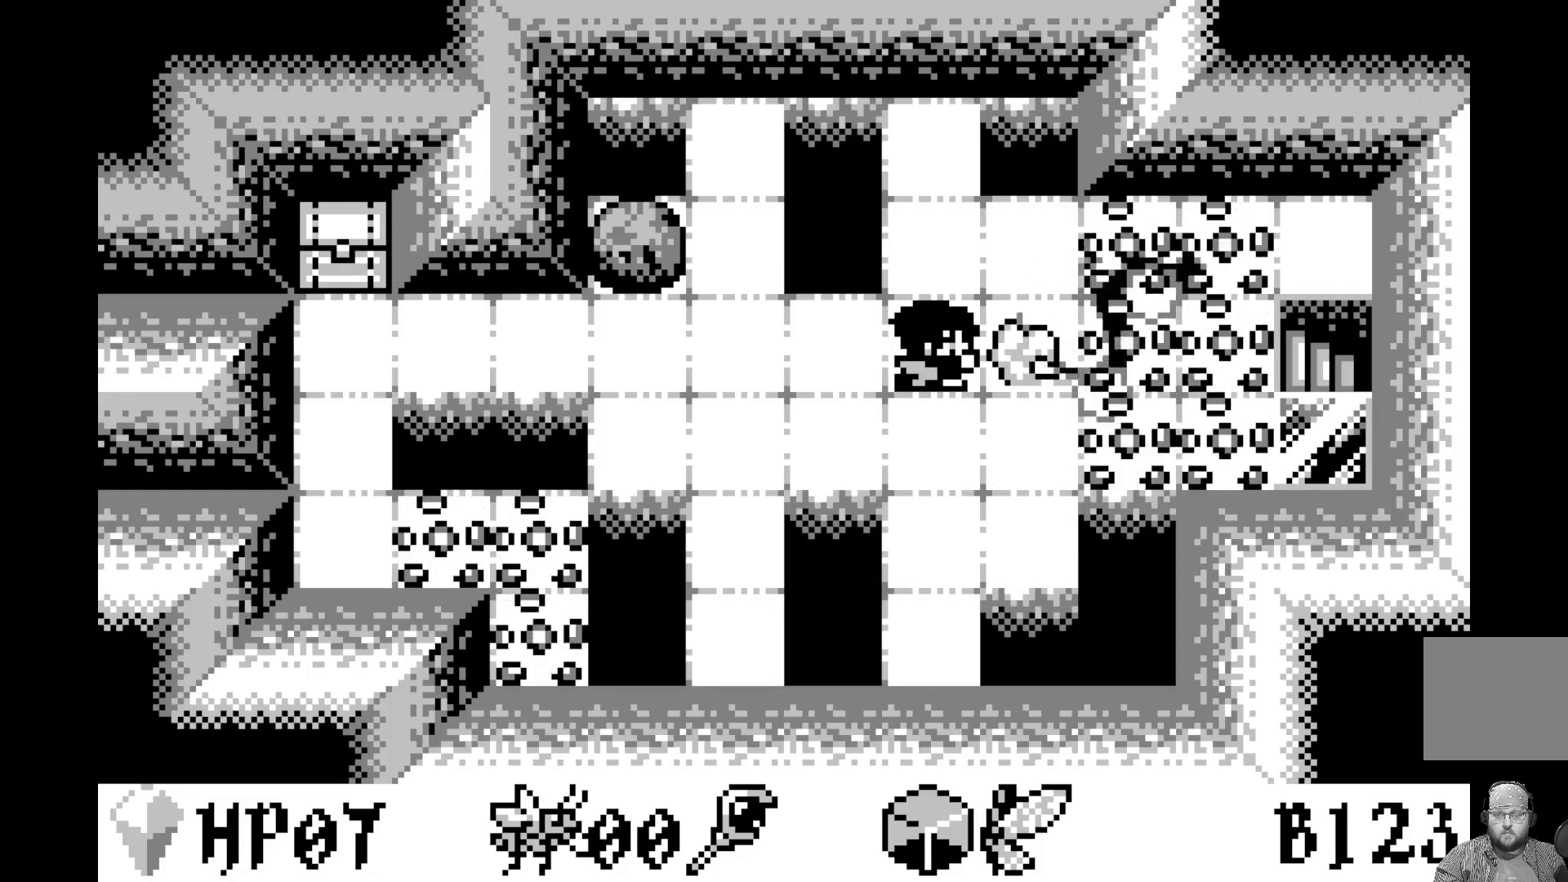
{"buttons": ["DPAD_LEFT"], "left_stick": "center", "events": [[233, "DPAD_LEFT", "down"], [300, "DPAD_LEFT", "up"], [450, "DPAD_LEFT", "down"]]}
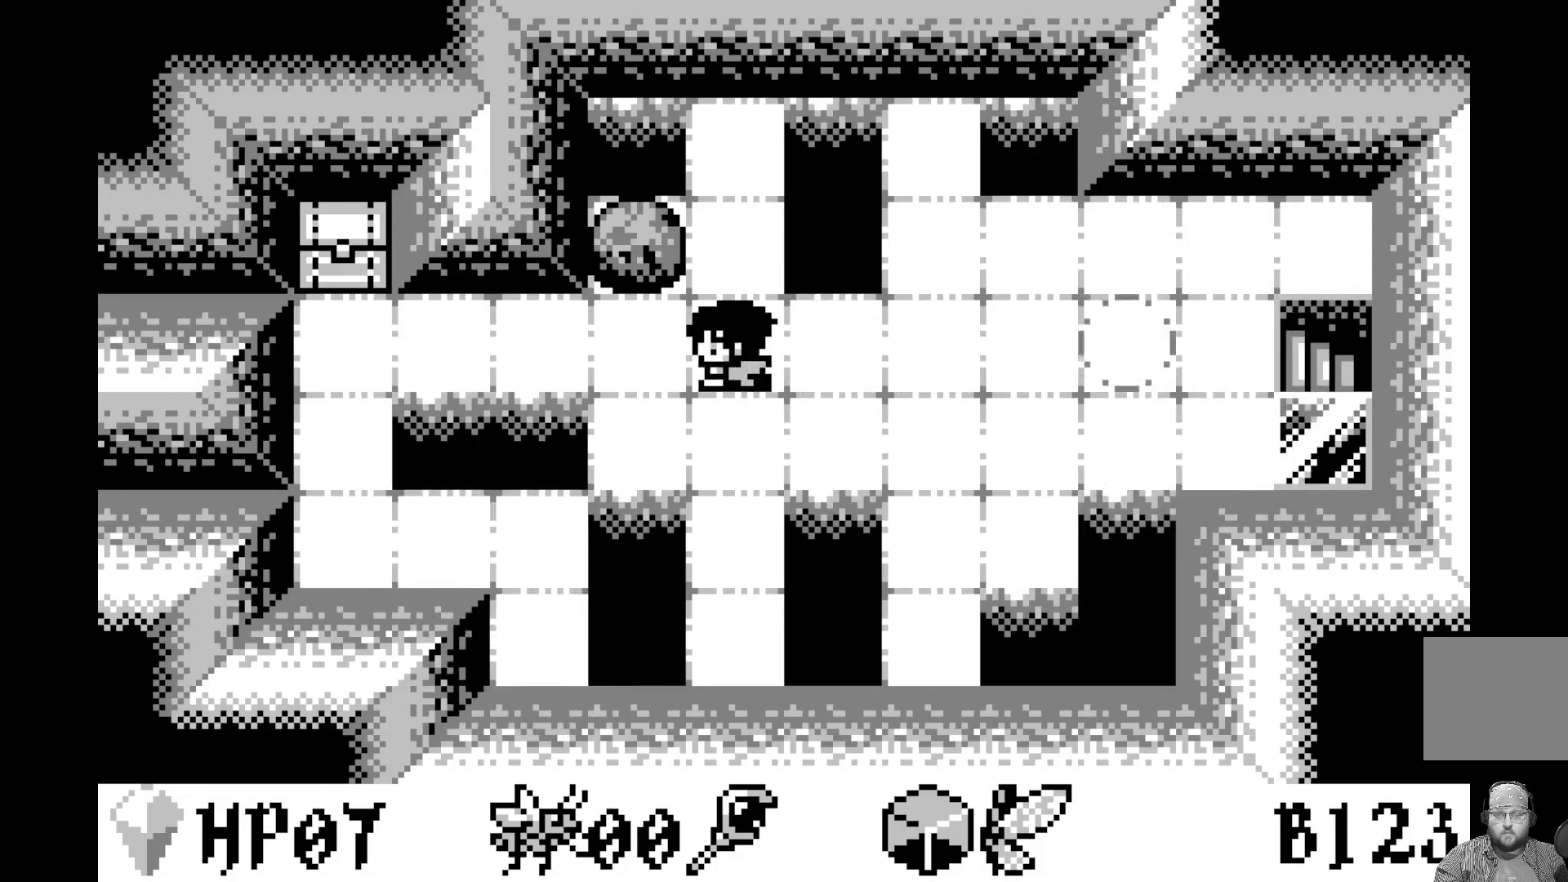
{"buttons": ["DPAD_DOWN"], "left_stick": "center", "events": [[83, "DPAD_LEFT", "up"], [250, "DPAD_LEFT", "down"], [333, "DPAD_LEFT", "up"], [467, "DPAD_DOWN", "down"]]}
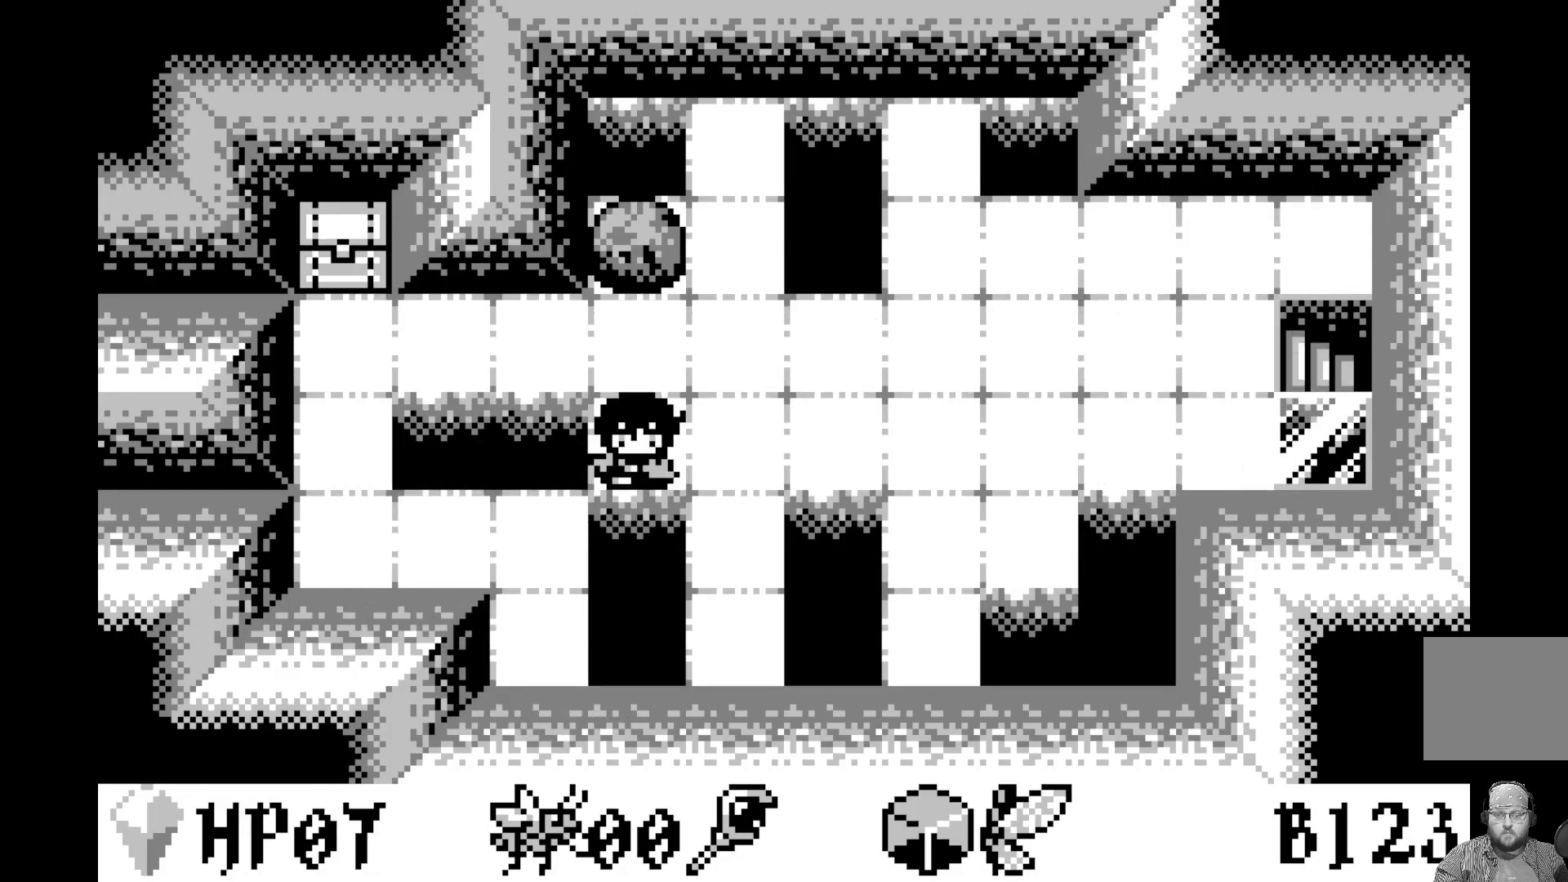
{"buttons": ["A"], "left_stick": "center", "events": [[50, "DPAD_DOWN", "up"], [183, "DPAD_UP", "down"], [267, "DPAD_UP", "up"], [367, "A", "down"]]}
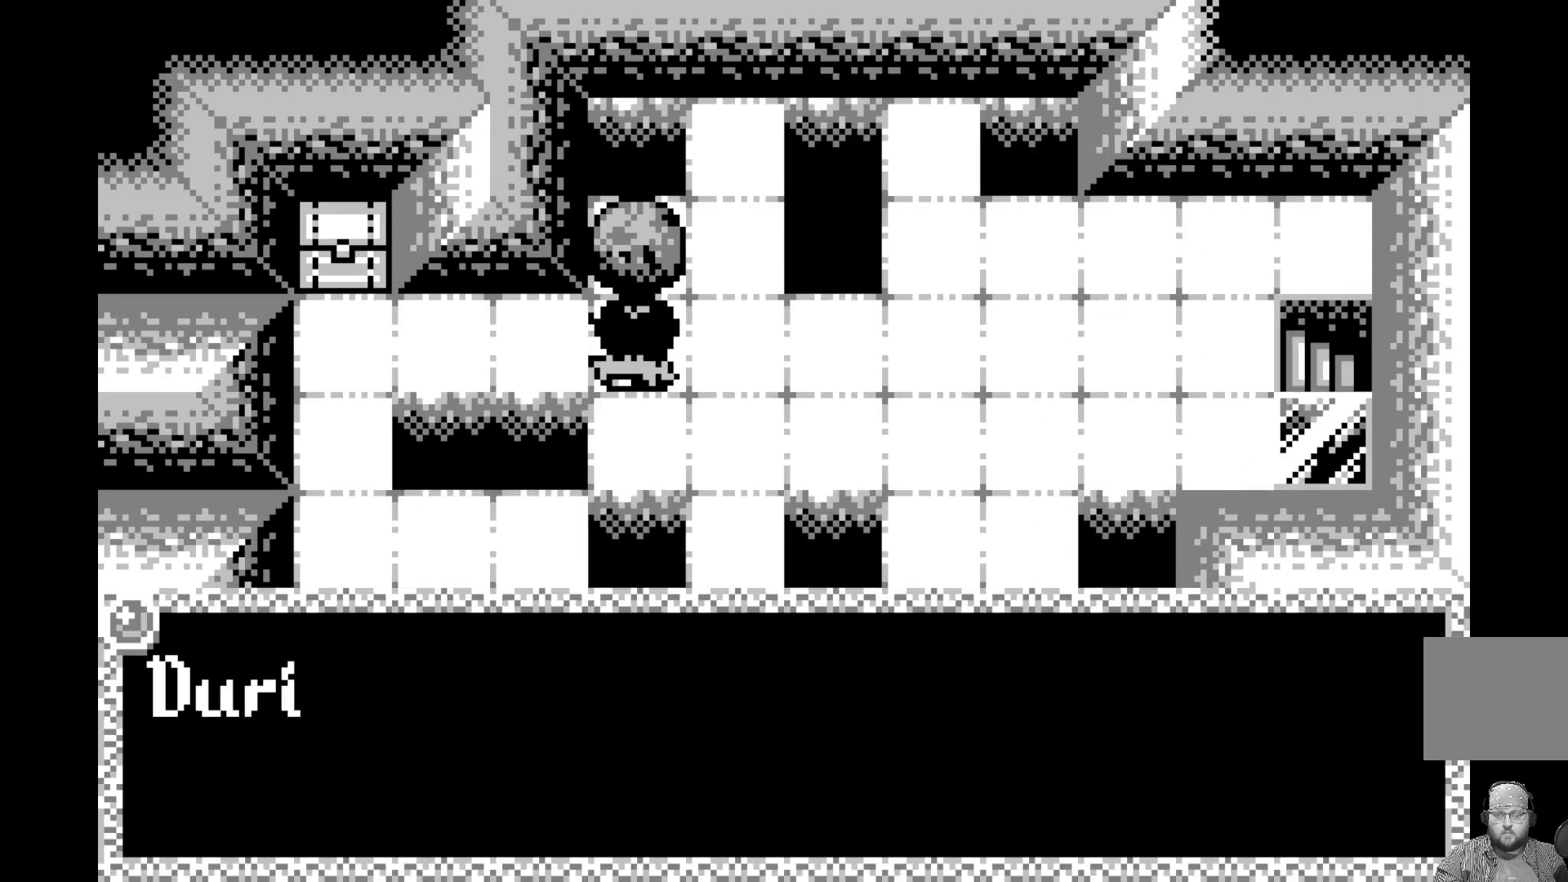
{"buttons": [], "left_stick": "center", "events": [[33, "A", "up"], [250, "A", "down"], [433, "A", "up"]]}
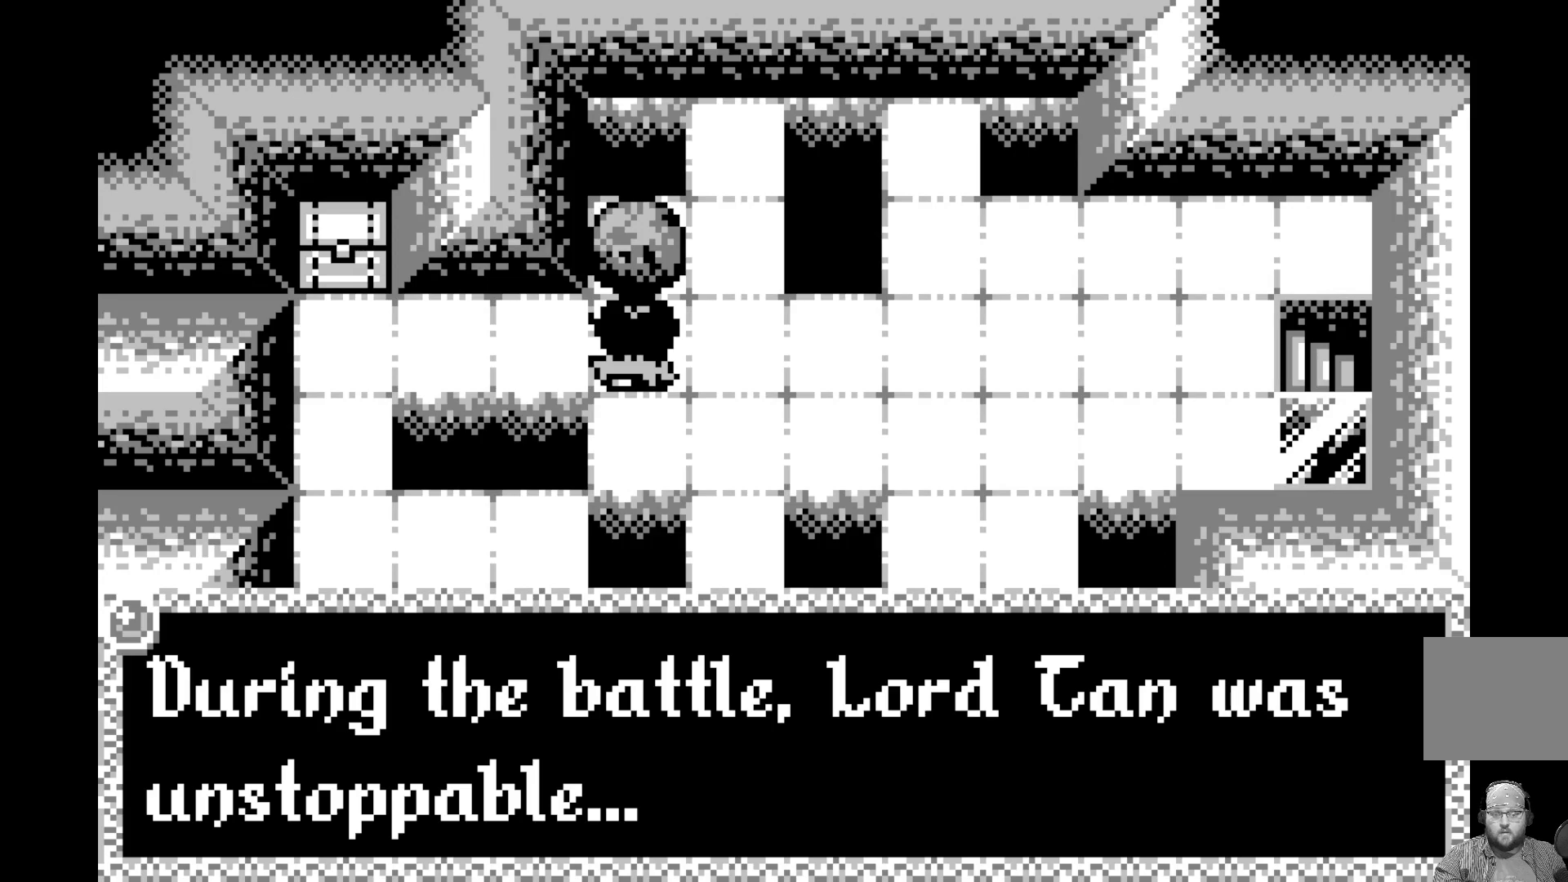
{"buttons": [], "left_stick": "center", "events": [[333, "A", "down"], [483, "A", "up"]]}
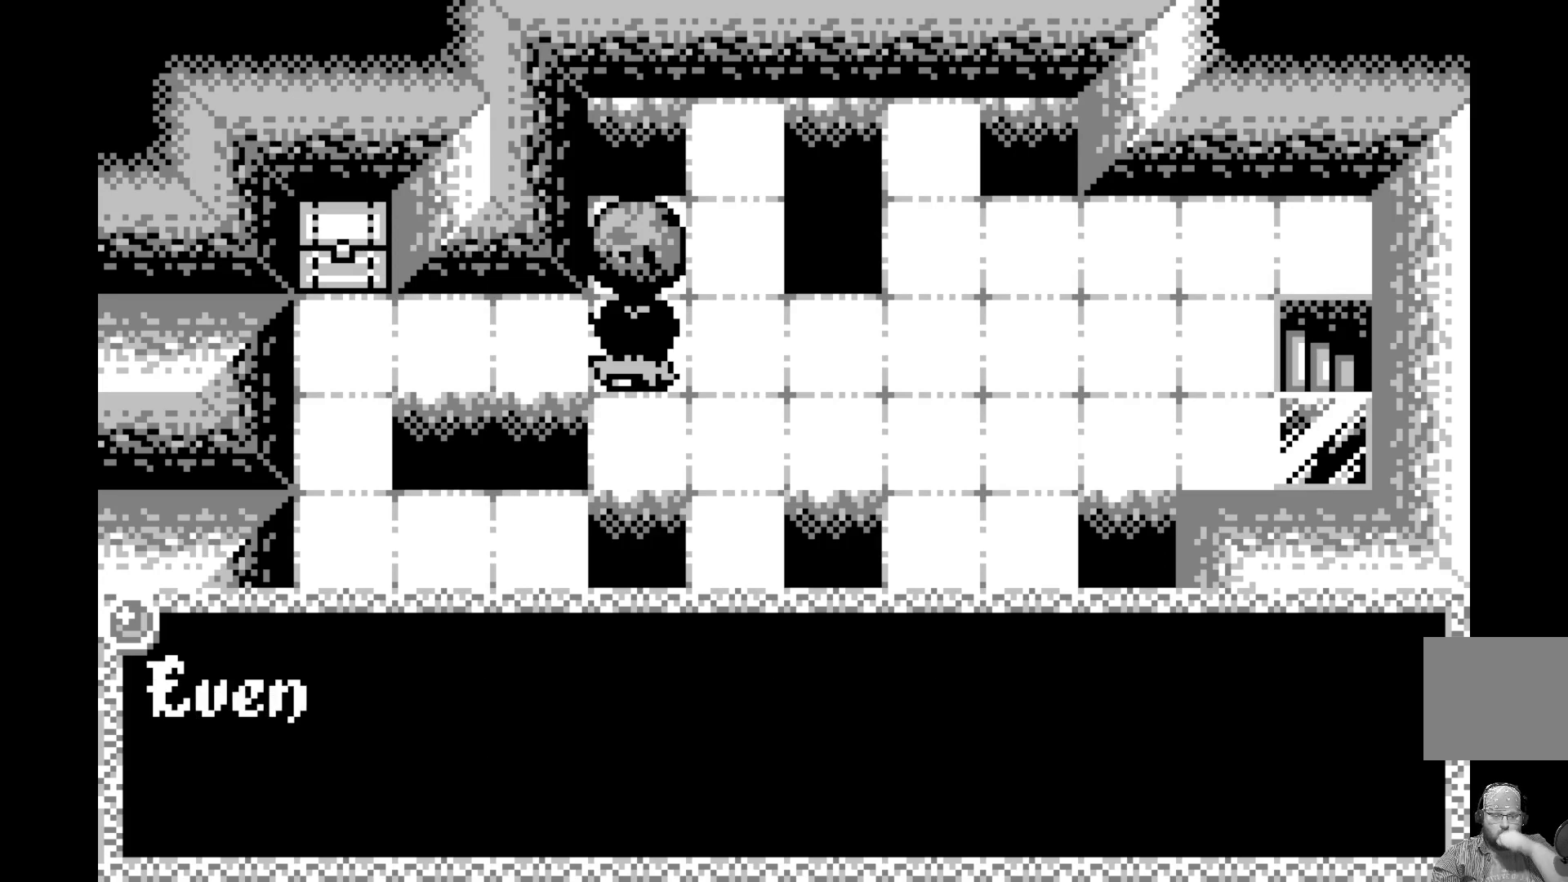
{"buttons": [], "left_stick": "center", "events": [[133, "A", "down"], [283, "A", "up"]]}
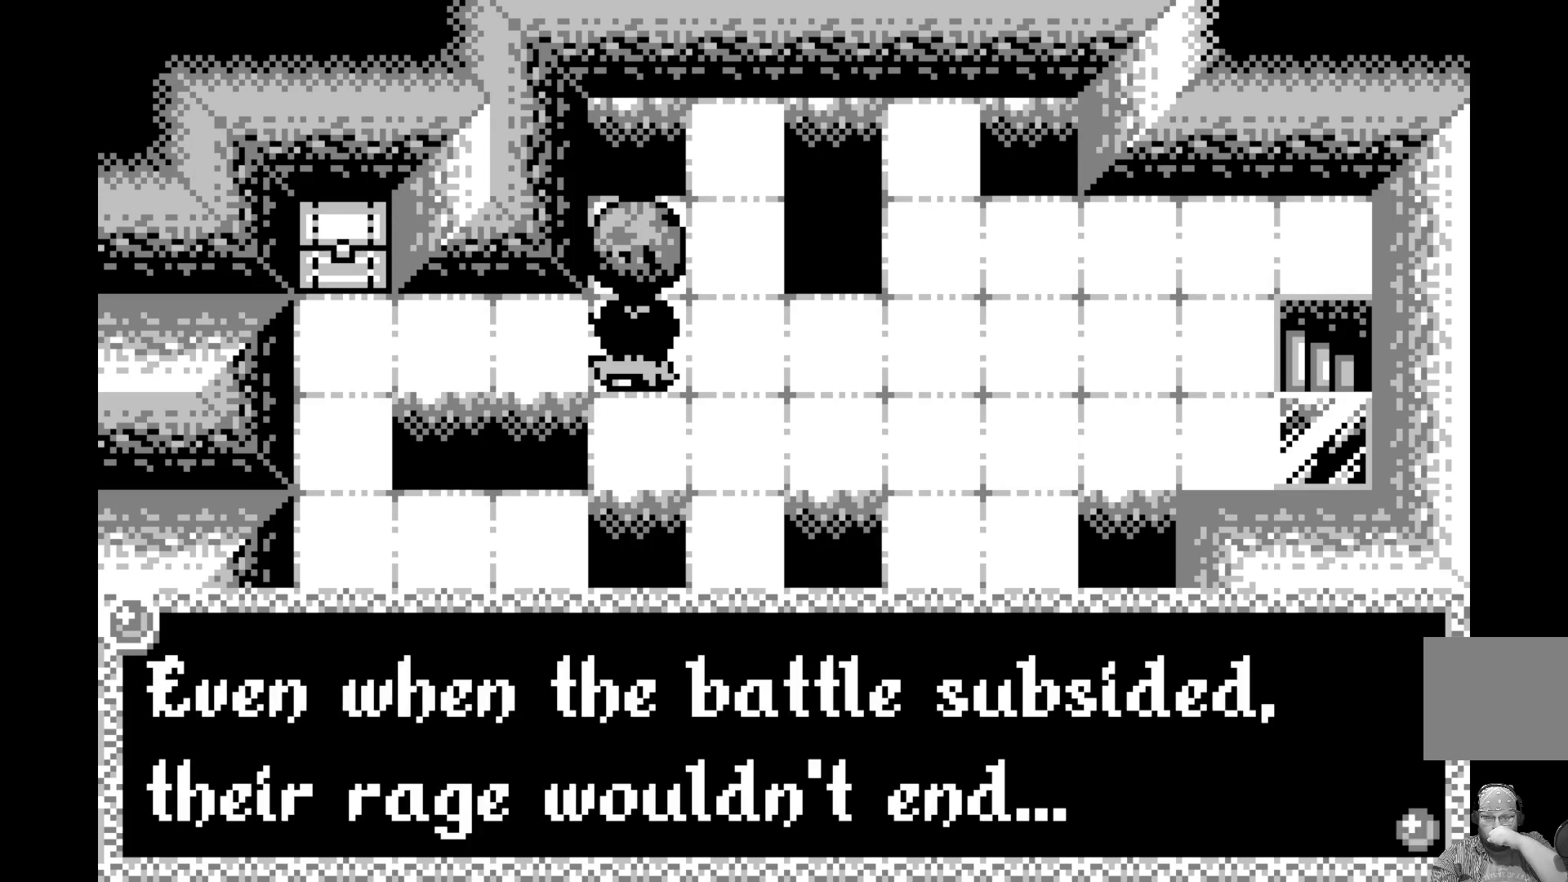
{"buttons": ["A"], "left_stick": "center", "events": [[183, "A", "down"], [317, "A", "up"], [483, "A", "down"]]}